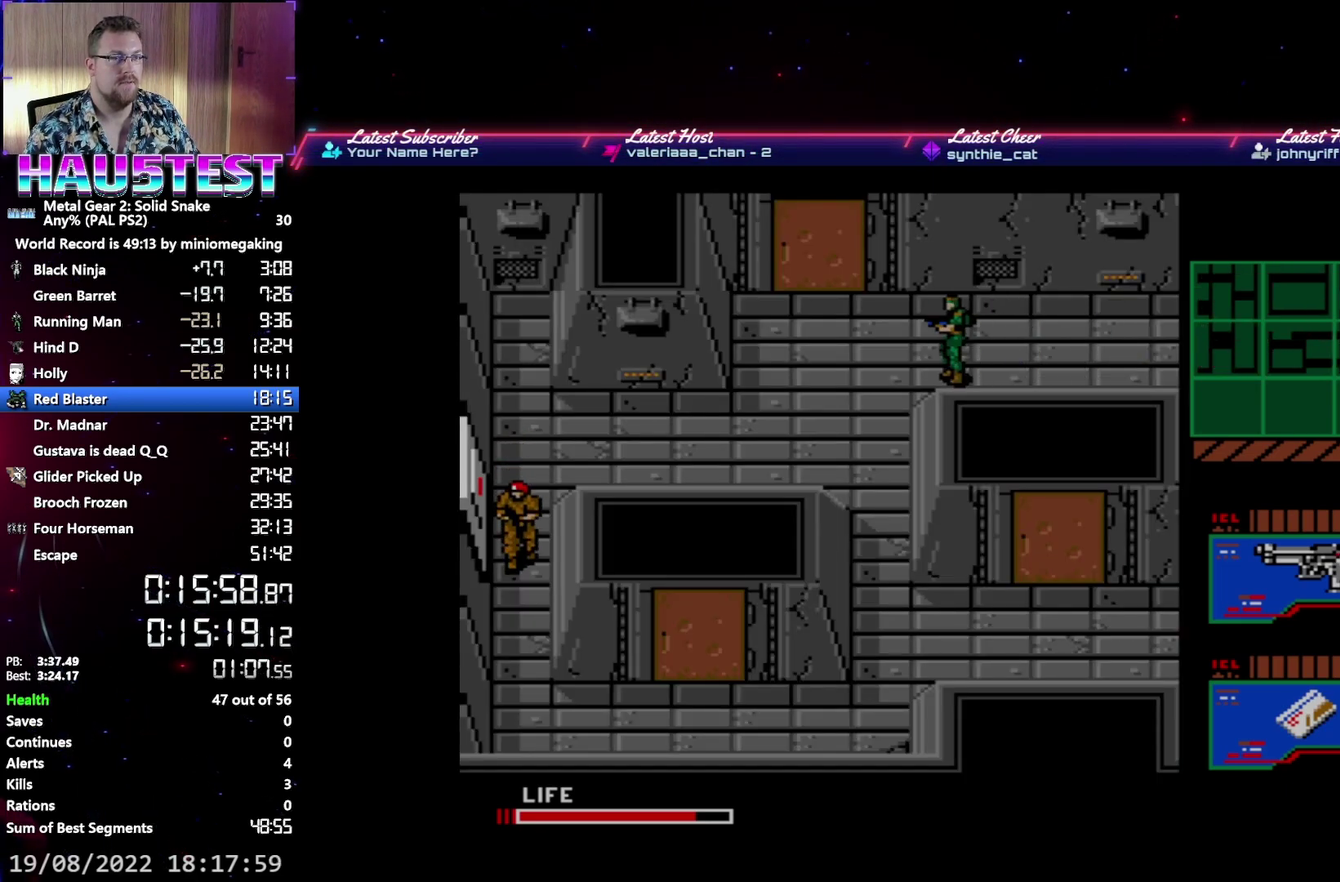
Gameplay with a controller (Xbox layout); each line is a JSON object with the inputs held at the frame after it. "events" lists button and stick changes between this image and that frame as [ms after this image, input, new state], when the widget could be followed in between. Not read: L3 R3 left_stick right_stick.
{"buttons": ["DPAD_UP"], "events": [[433, "DPAD_LEFT", "up"], [433, "DPAD_UP", "down"]]}
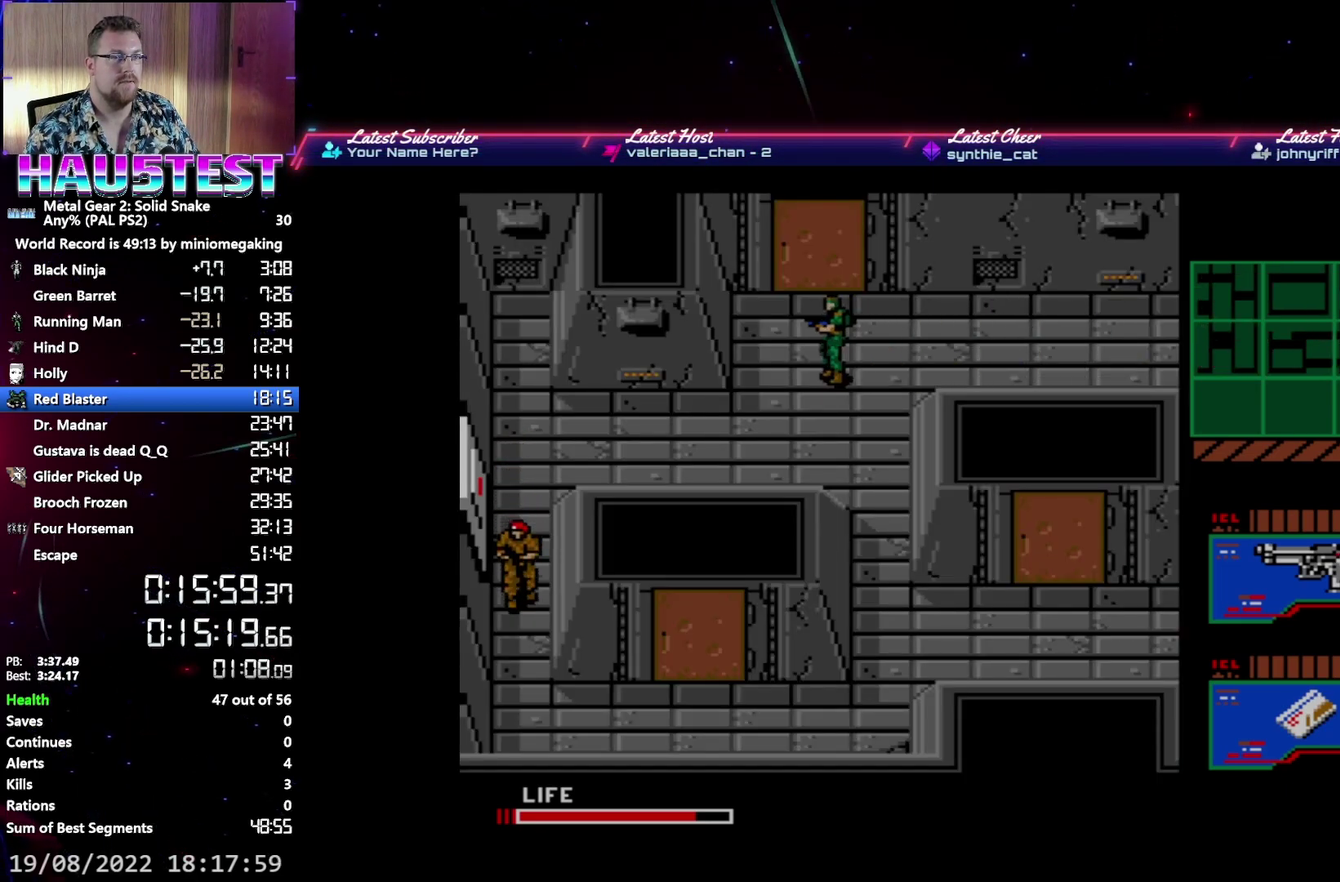
{"buttons": ["DPAD_UP"], "events": [[133, "L2", "down"], [250, "DPAD_UP", "up"], [267, "L2", "up"], [350, "DPAD_UP", "down"], [417, "DPAD_UP", "up"], [500, "DPAD_UP", "down"]]}
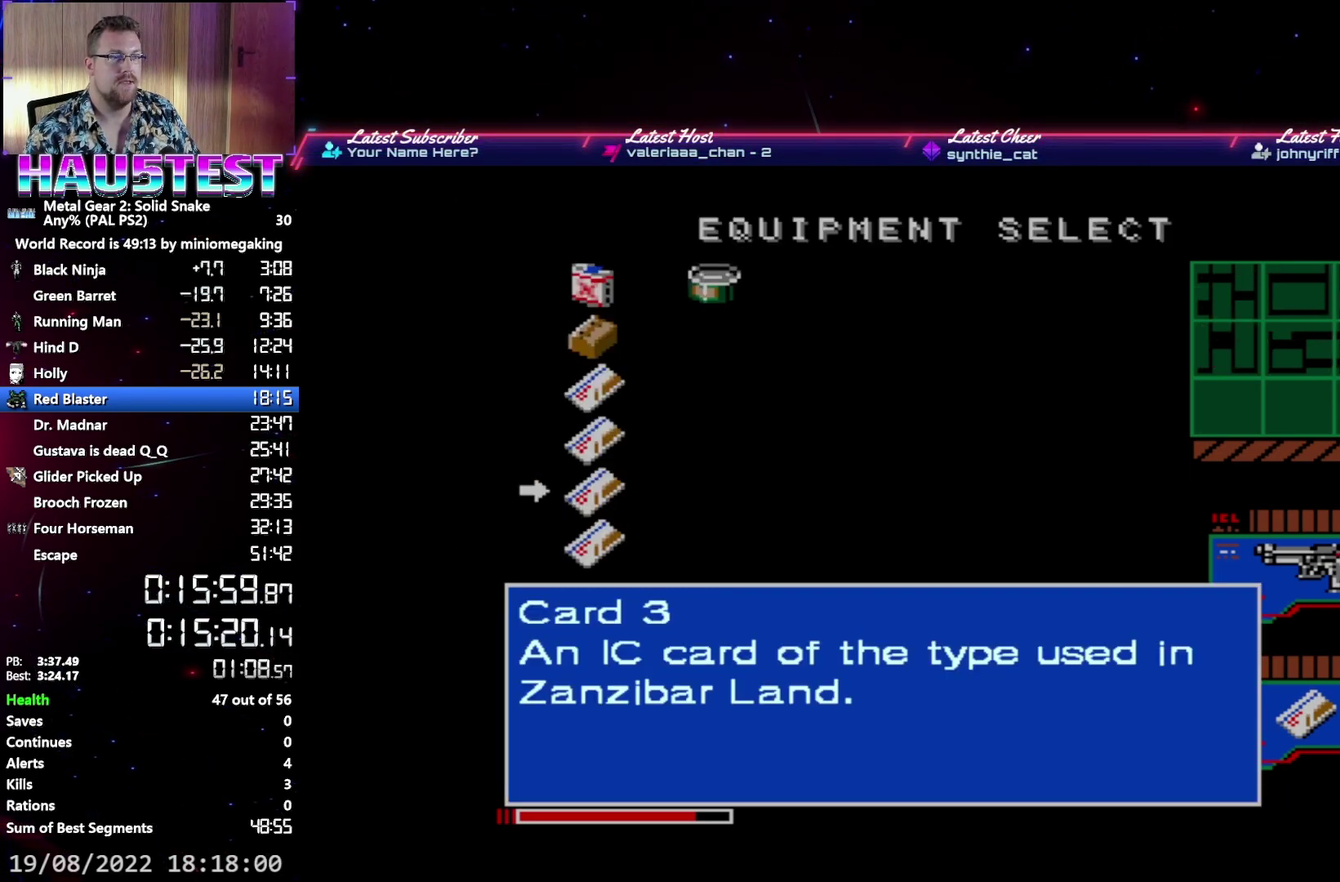
{"buttons": ["DPAD_UP"], "events": [[83, "L2", "down"], [217, "L2", "up"]]}
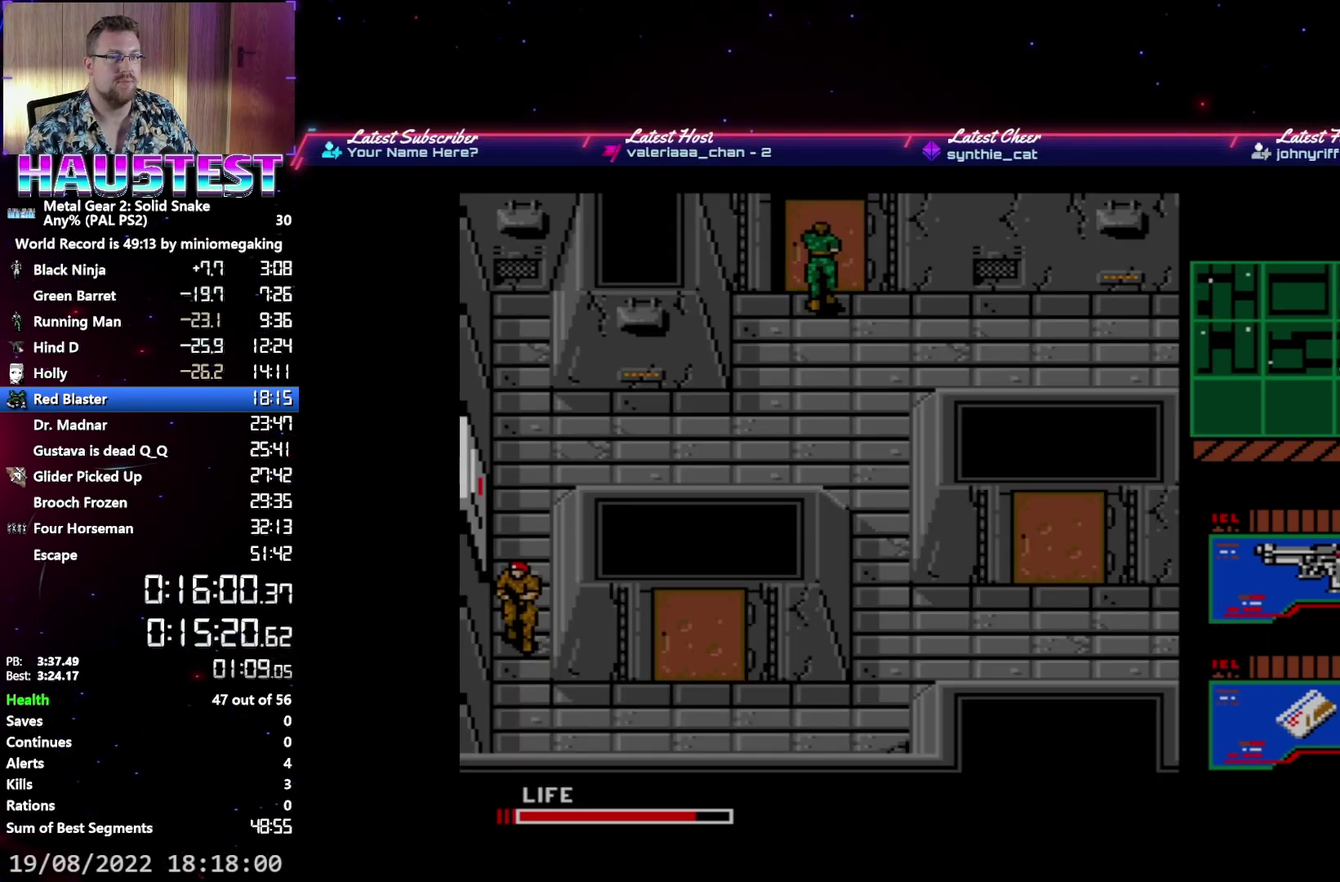
{"buttons": ["DPAD_UP"], "events": []}
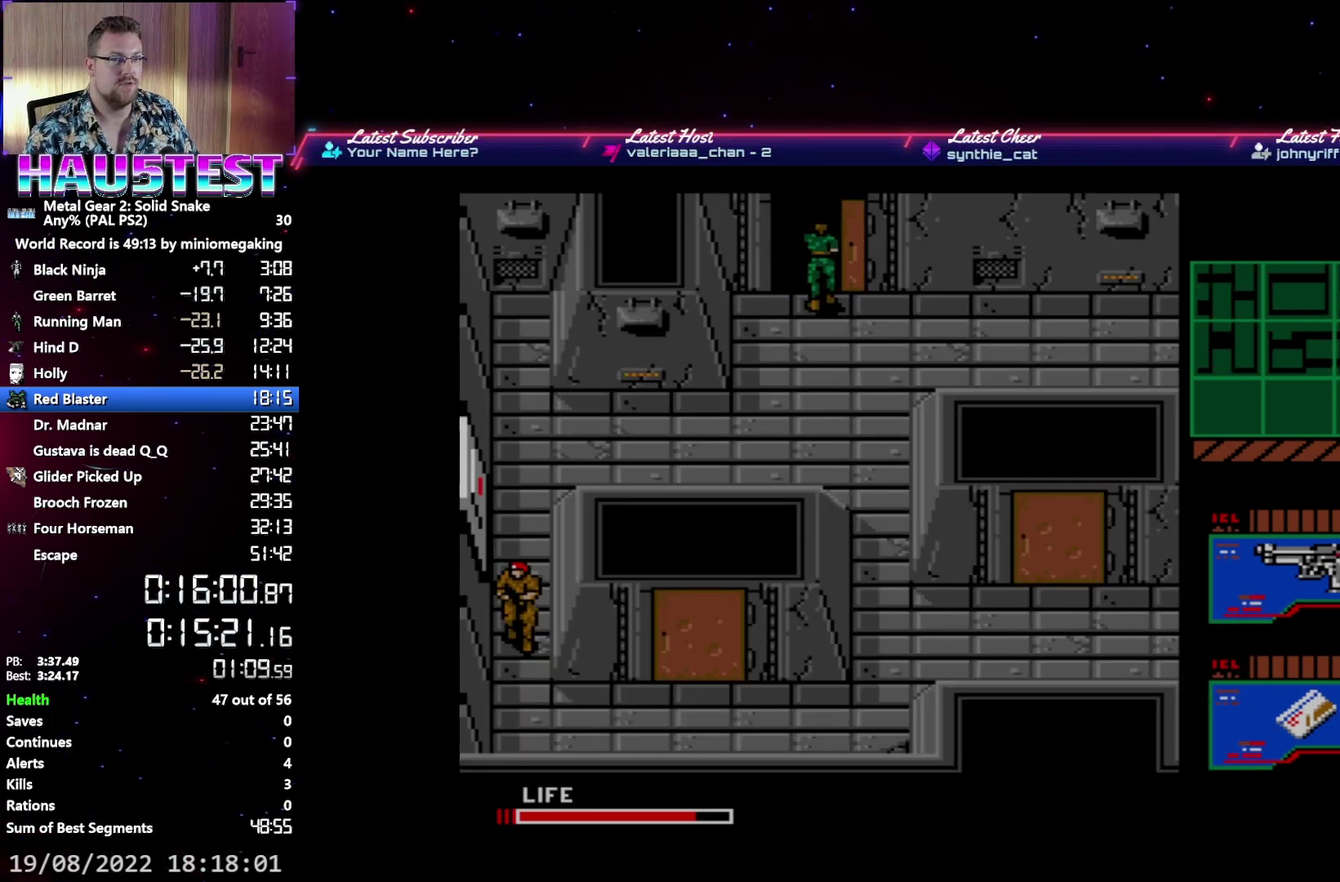
{"buttons": ["DPAD_UP"], "events": []}
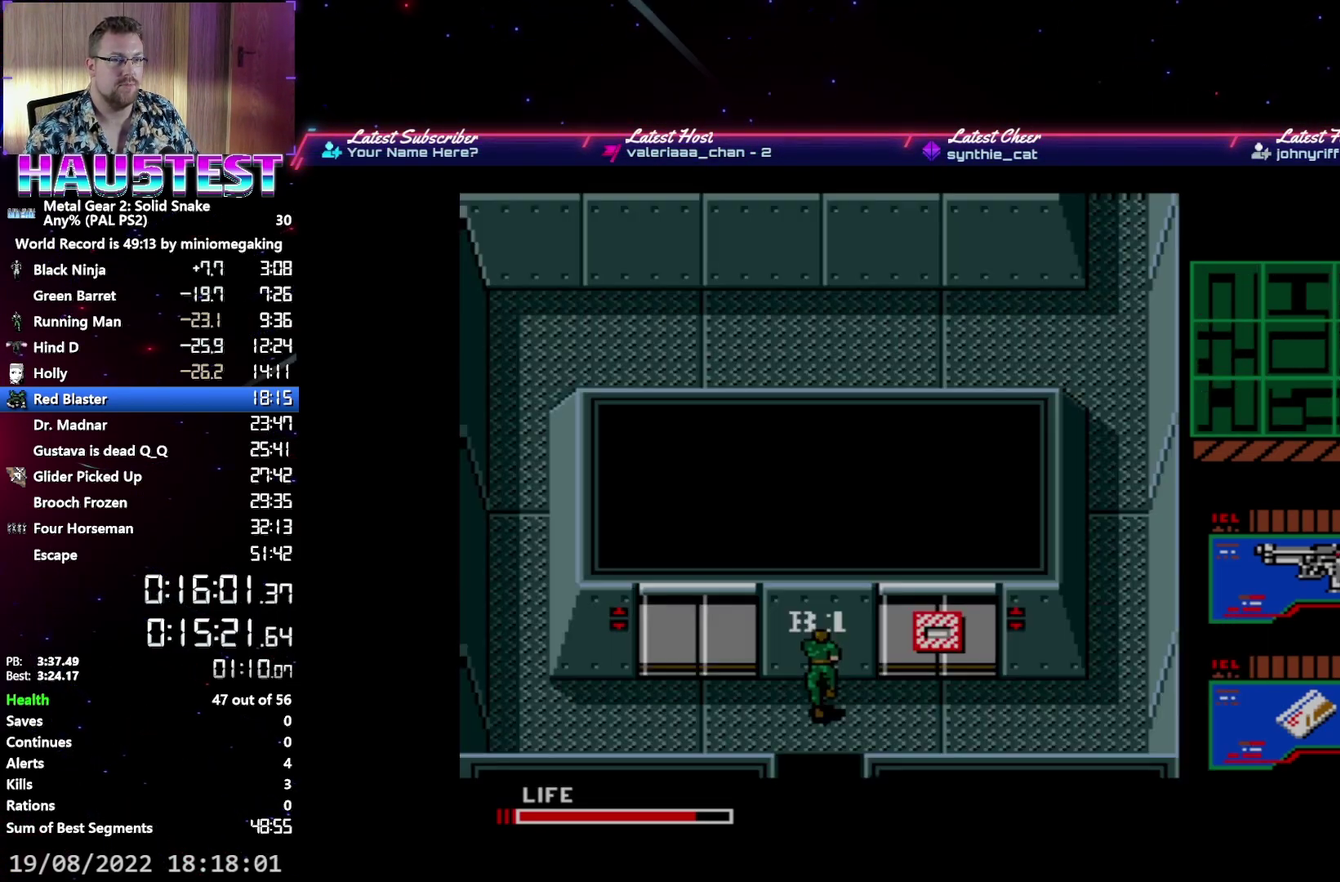
{"buttons": ["DPAD_LEFT"], "events": [[200, "DPAD_LEFT", "down"], [233, "DPAD_UP", "up"]]}
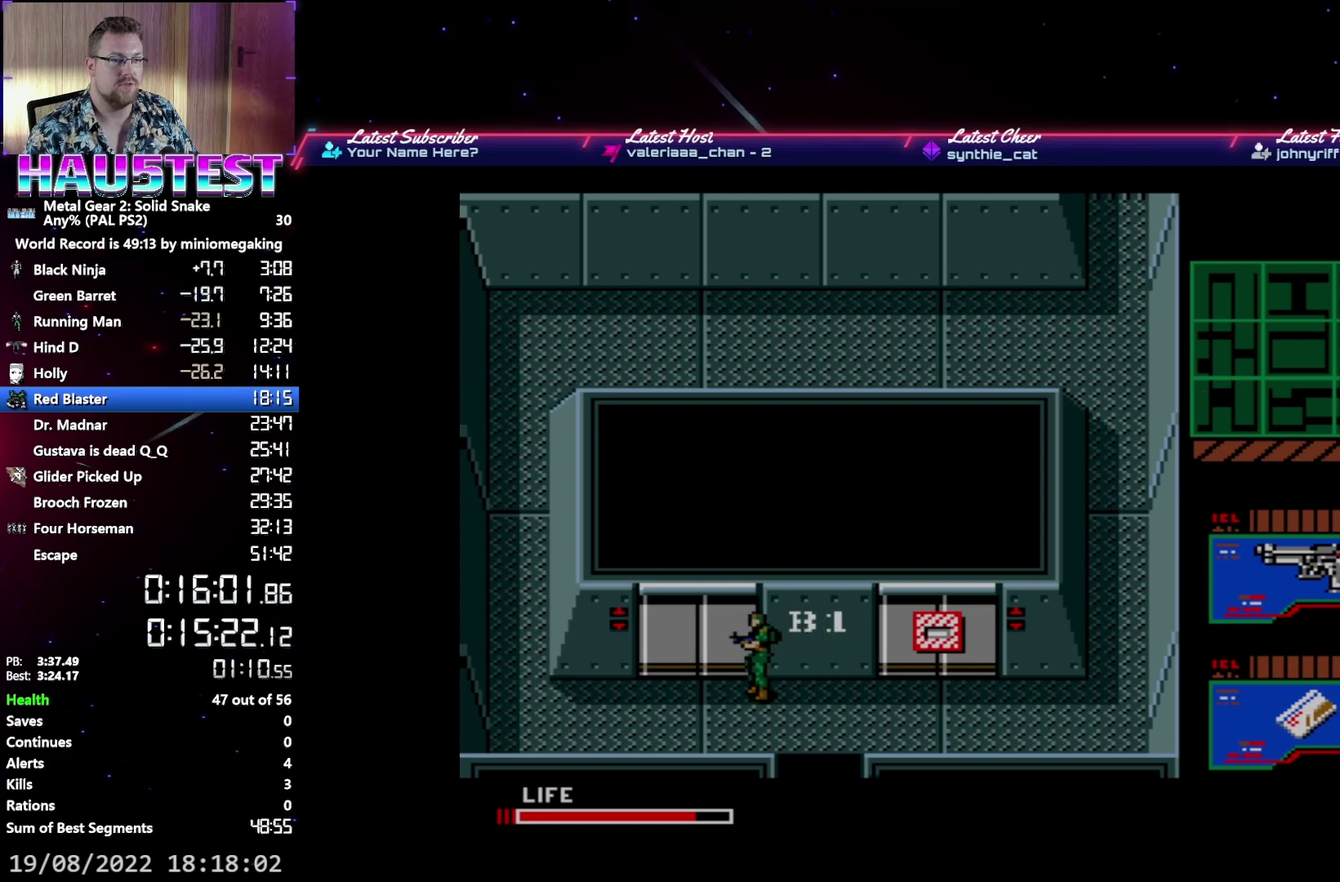
{"buttons": [], "events": [[333, "B", "down"], [333, "DPAD_LEFT", "up"], [483, "B", "up"]]}
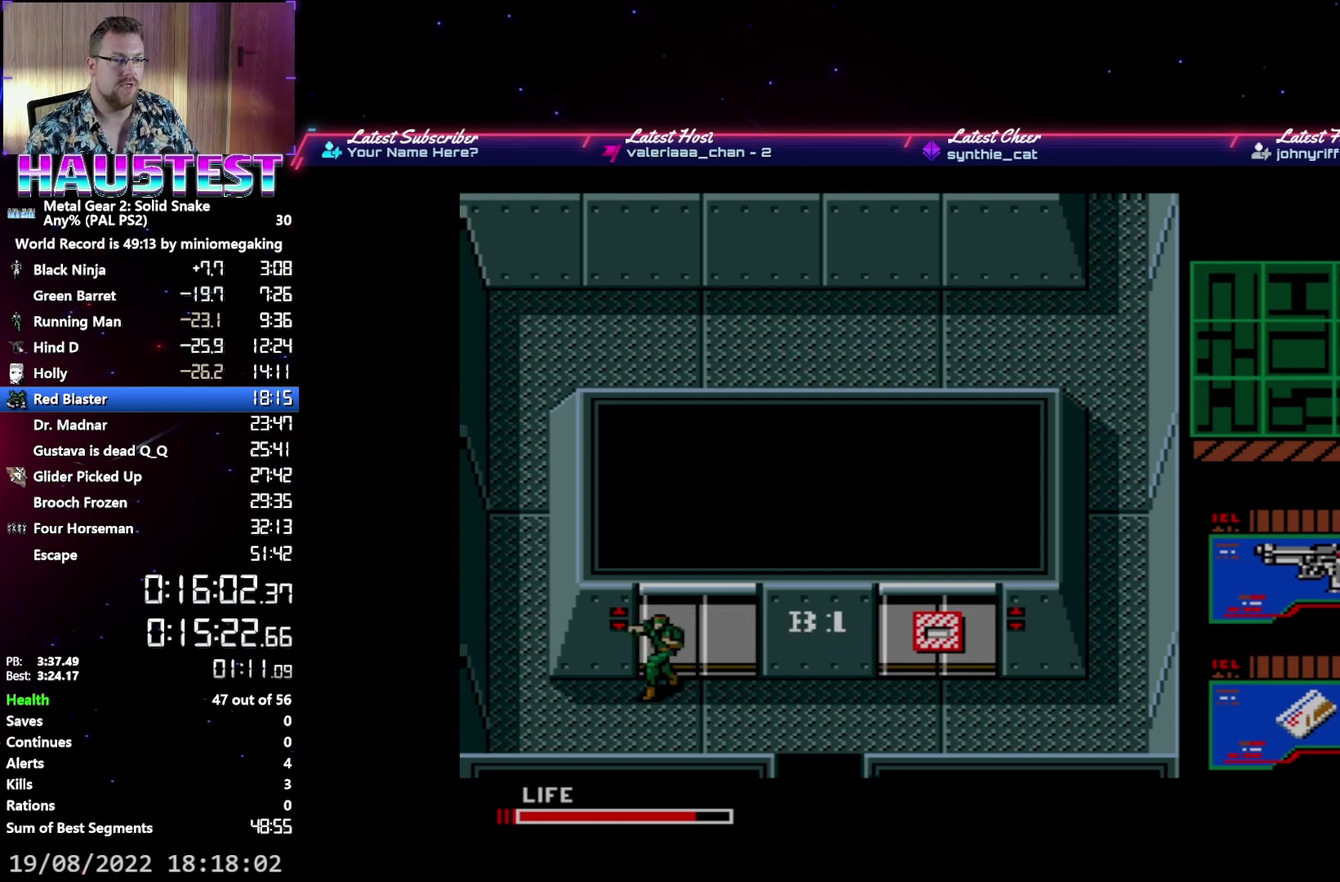
{"buttons": ["DPAD_RIGHT"], "events": [[417, "DPAD_RIGHT", "down"]]}
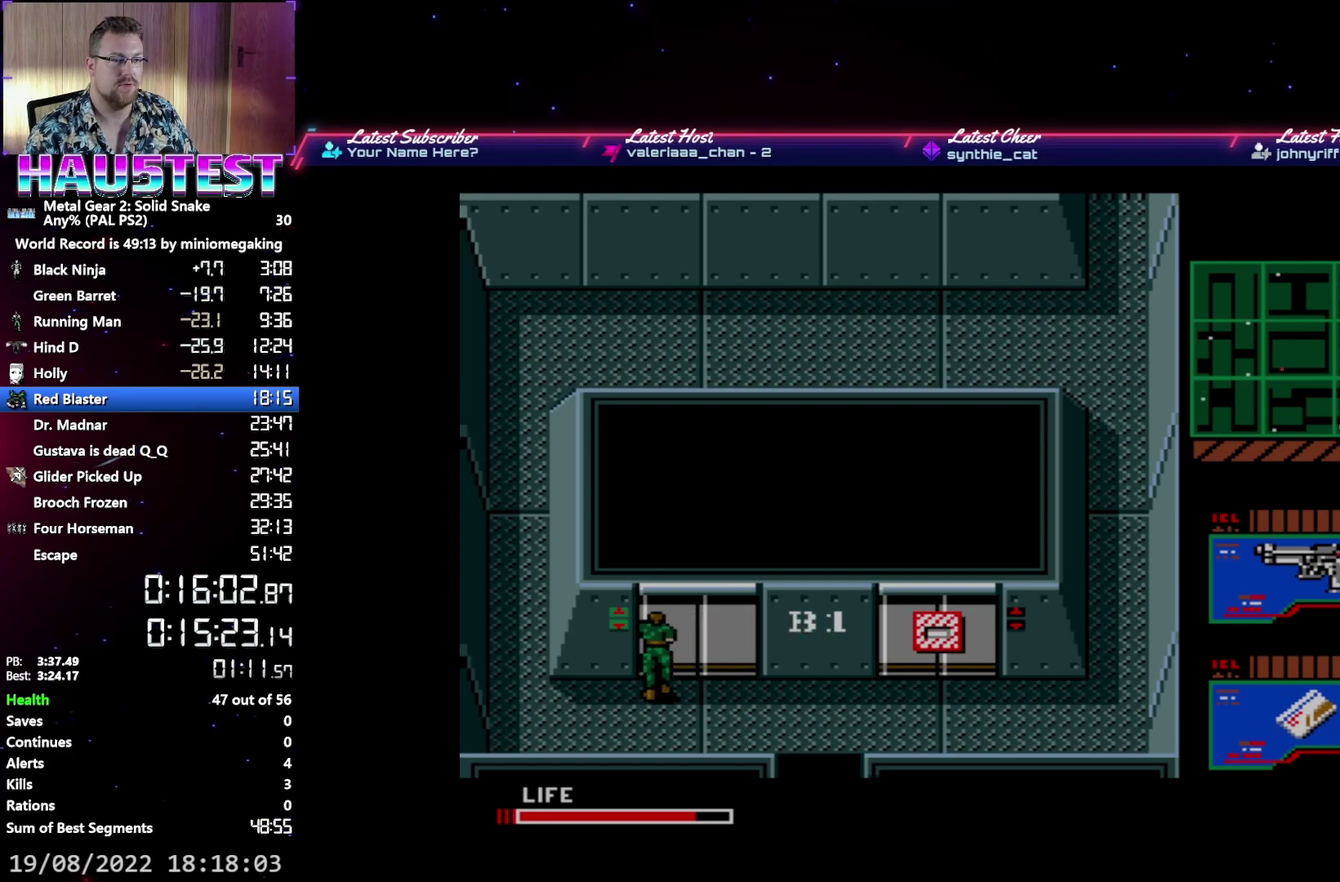
{"buttons": ["DPAD_UP"], "events": [[217, "DPAD_RIGHT", "up"], [250, "DPAD_UP", "down"]]}
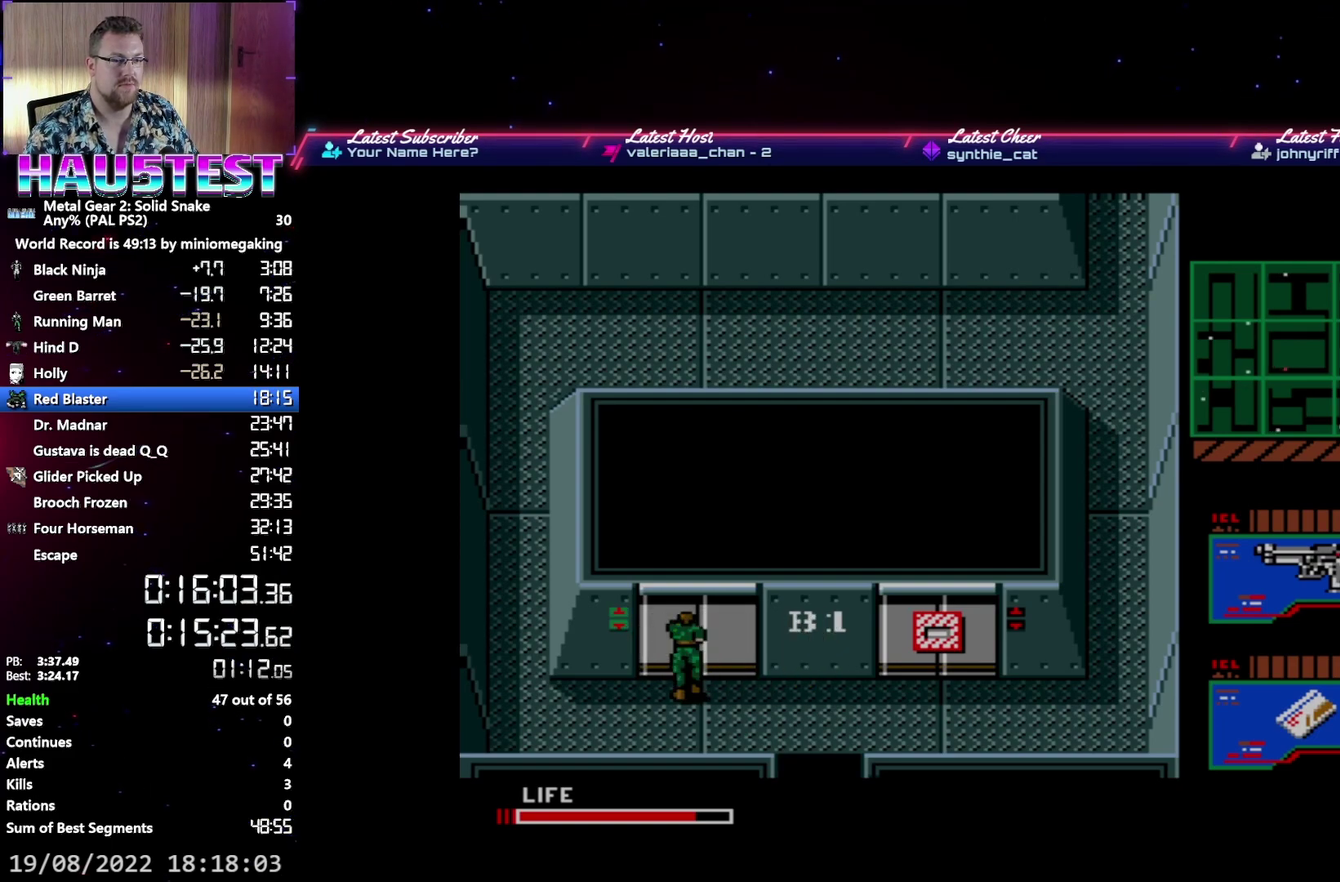
{"buttons": ["DPAD_UP"], "events": [[100, "DPAD_RIGHT", "down"], [133, "DPAD_UP", "up"], [183, "DPAD_UP", "down"], [217, "DPAD_RIGHT", "up"]]}
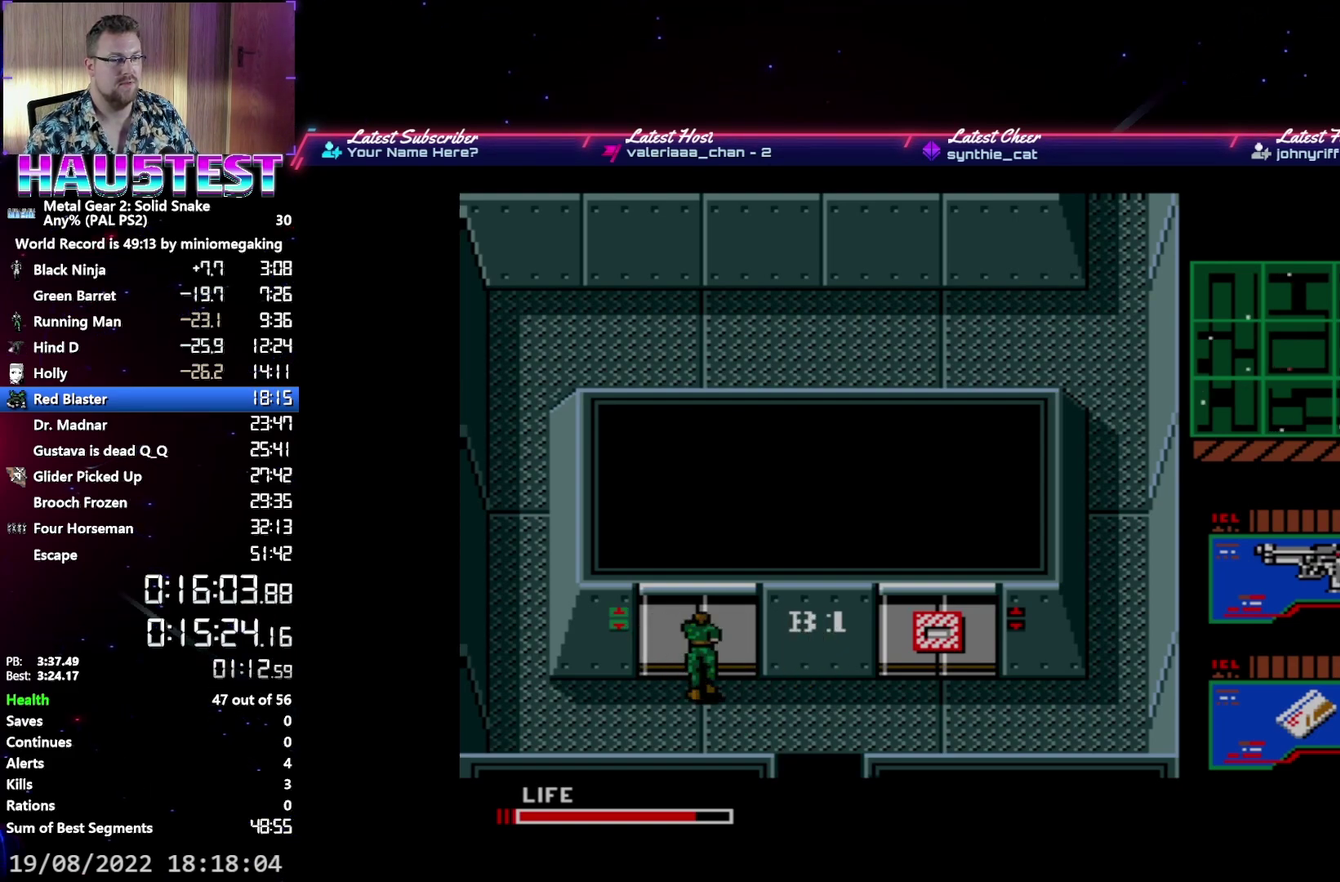
{"buttons": ["DPAD_UP"], "events": []}
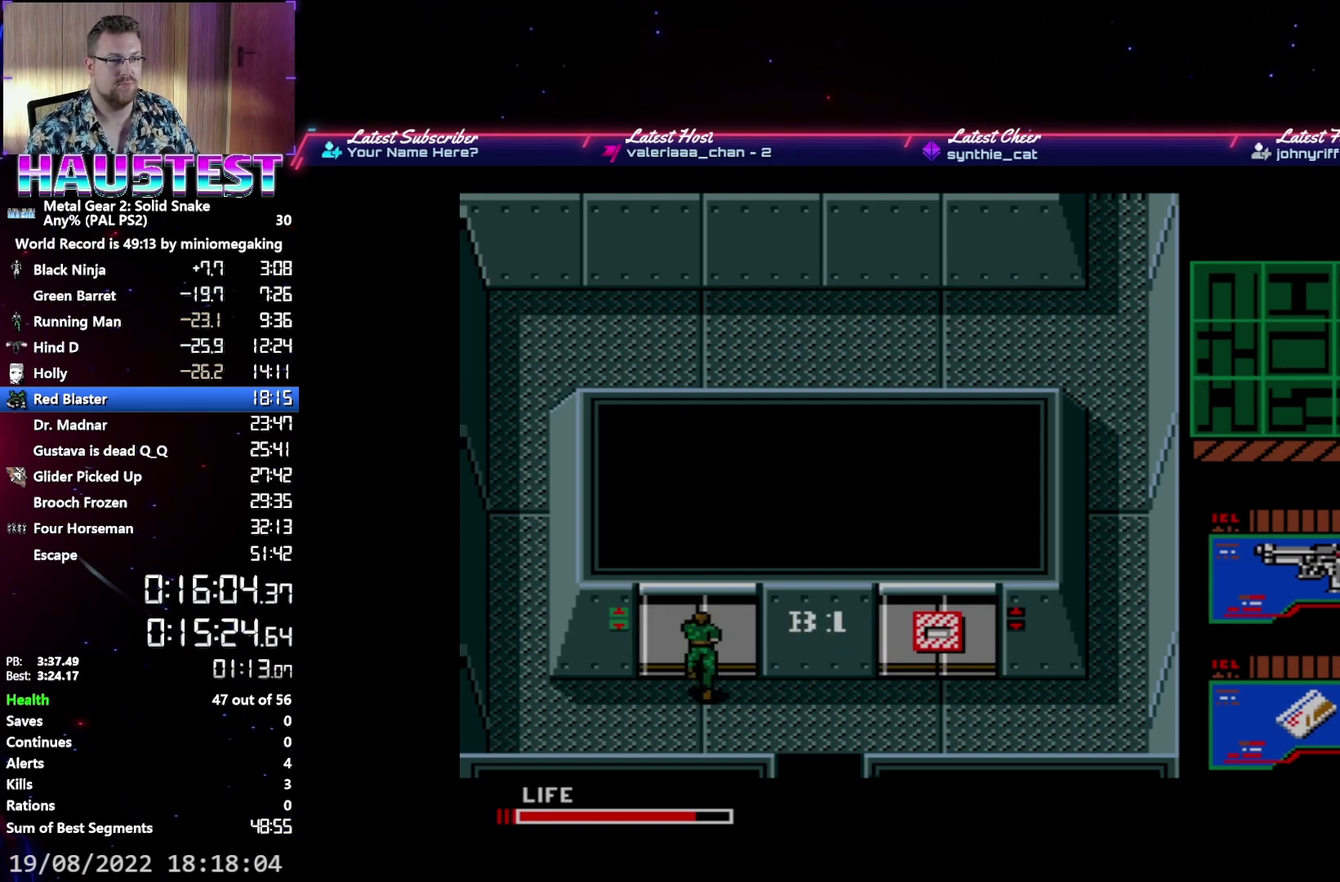
{"buttons": ["DPAD_UP"], "events": []}
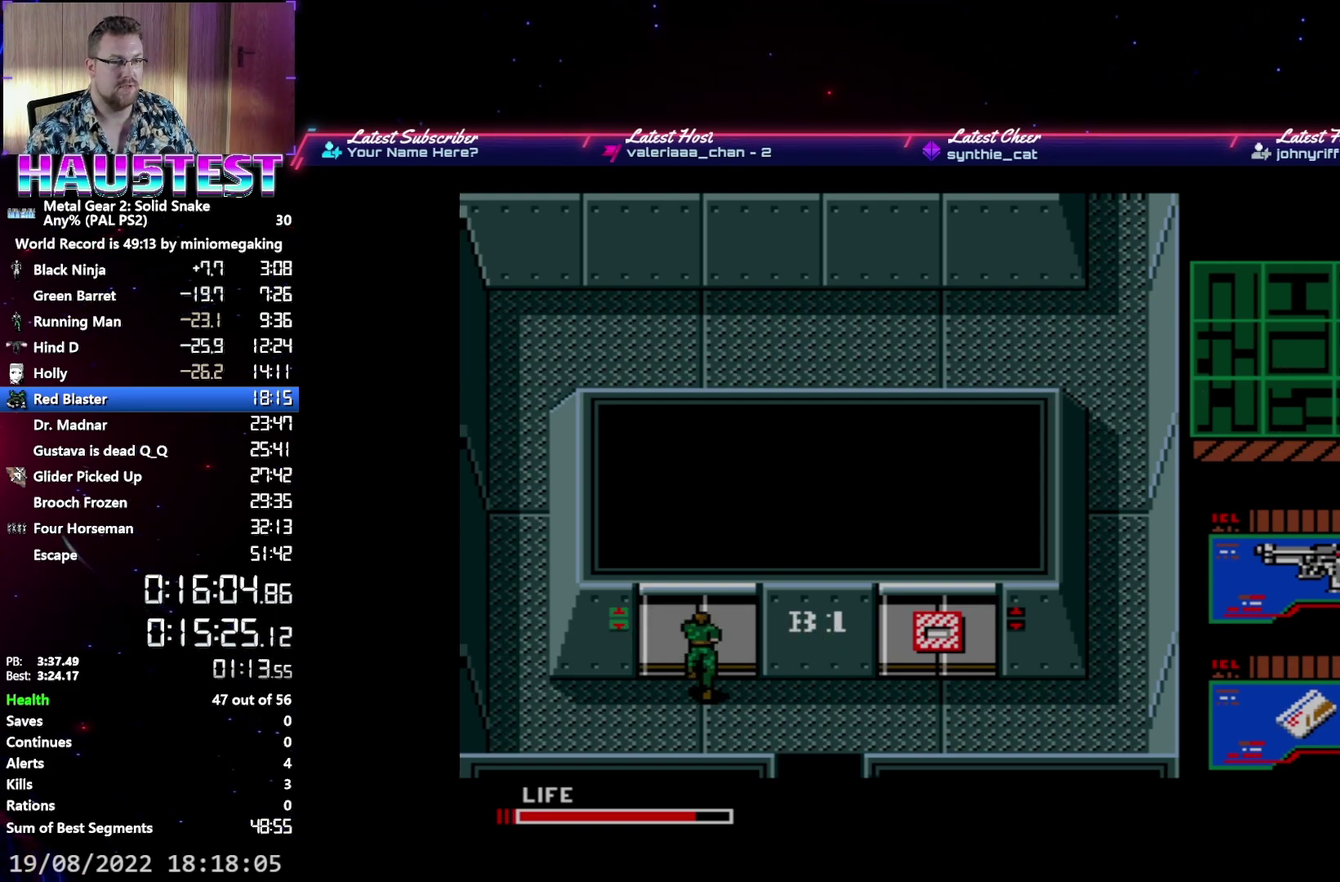
{"buttons": ["DPAD_UP"], "events": [[100, "A", "down"], [183, "A", "up"]]}
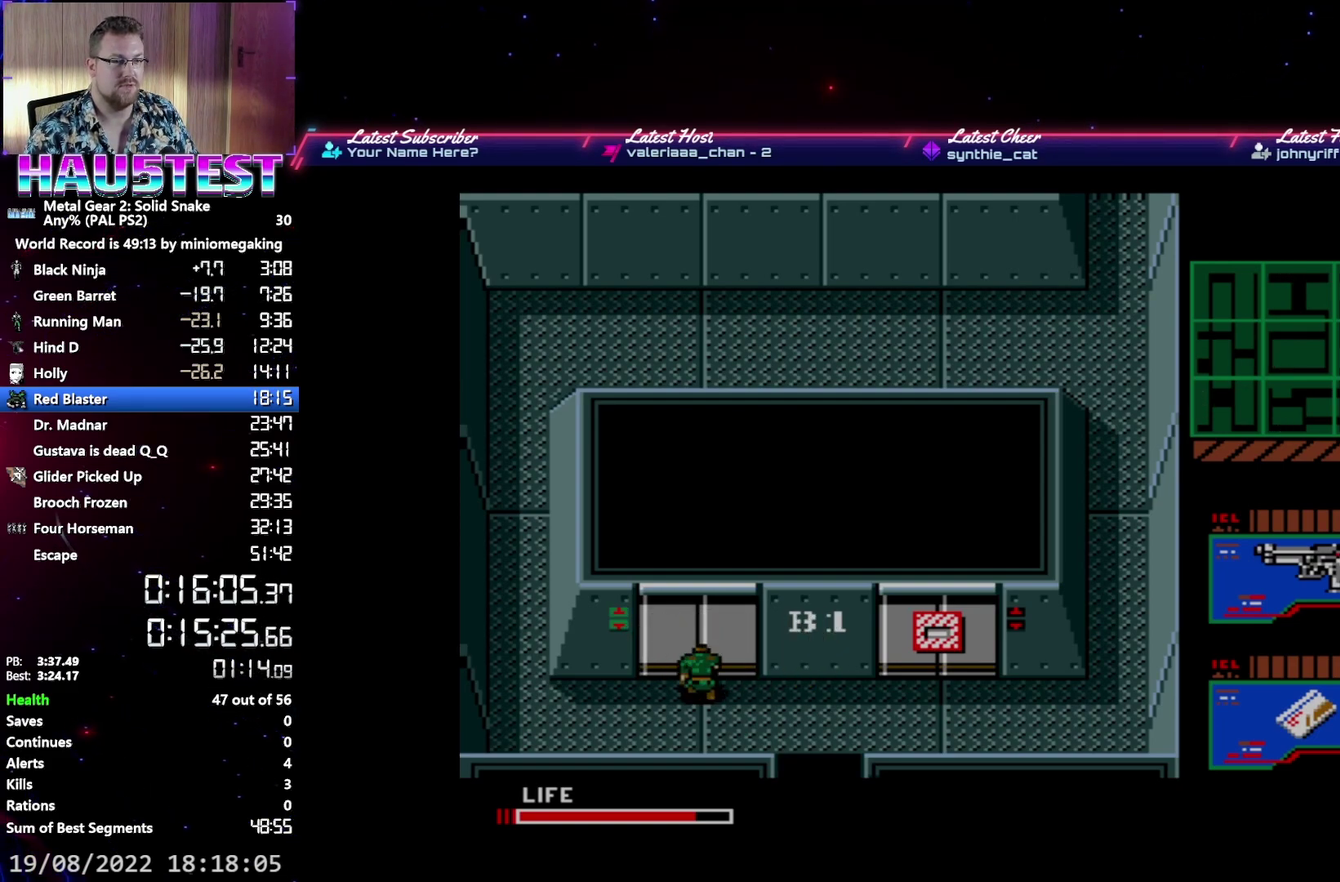
{"buttons": ["DPAD_UP"], "events": []}
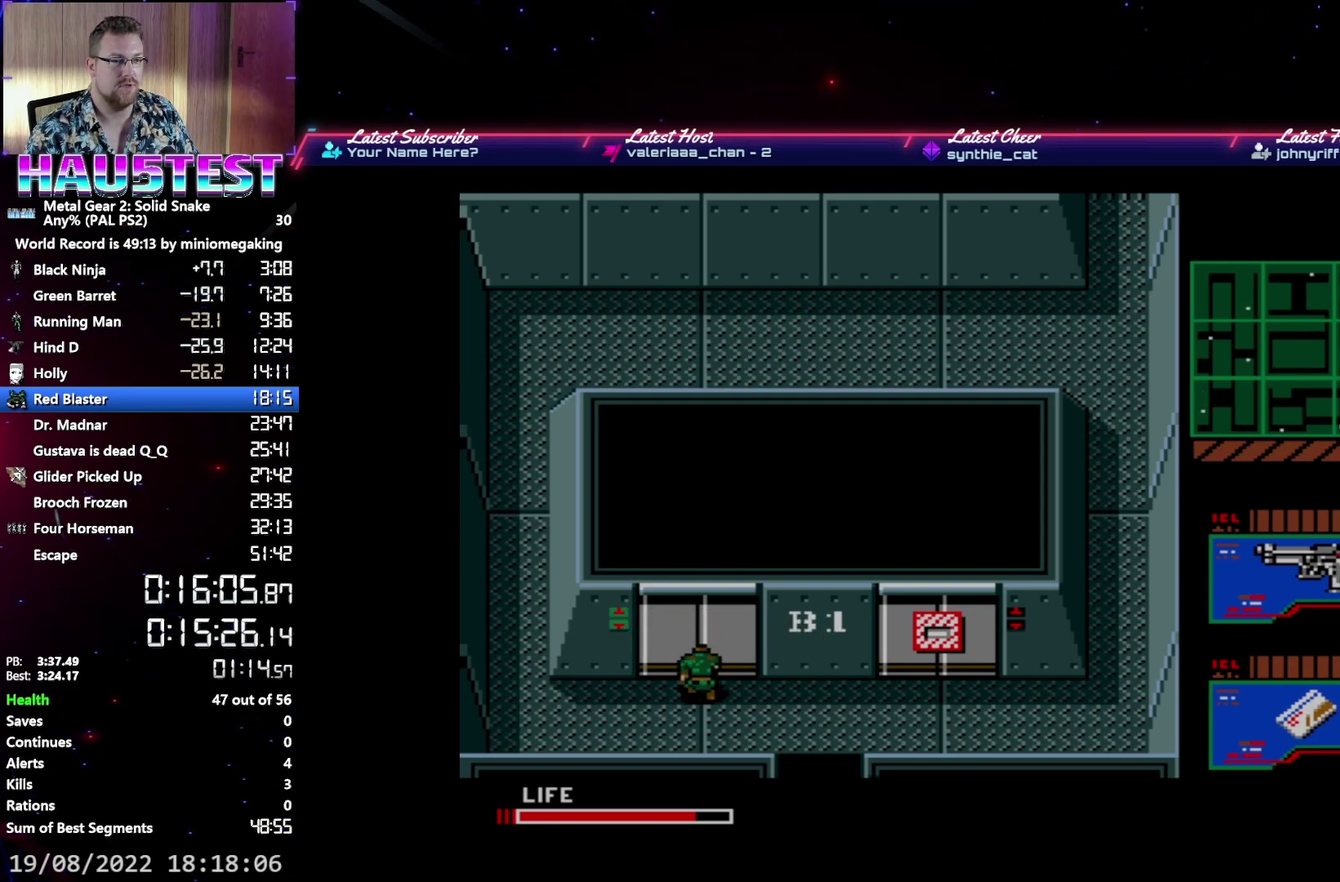
{"buttons": ["DPAD_DOWN"], "events": [[83, "L2", "down"], [133, "DPAD_UP", "up"], [167, "L2", "up"], [250, "DPAD_DOWN", "down"], [317, "DPAD_DOWN", "up"], [417, "DPAD_DOWN", "down"]]}
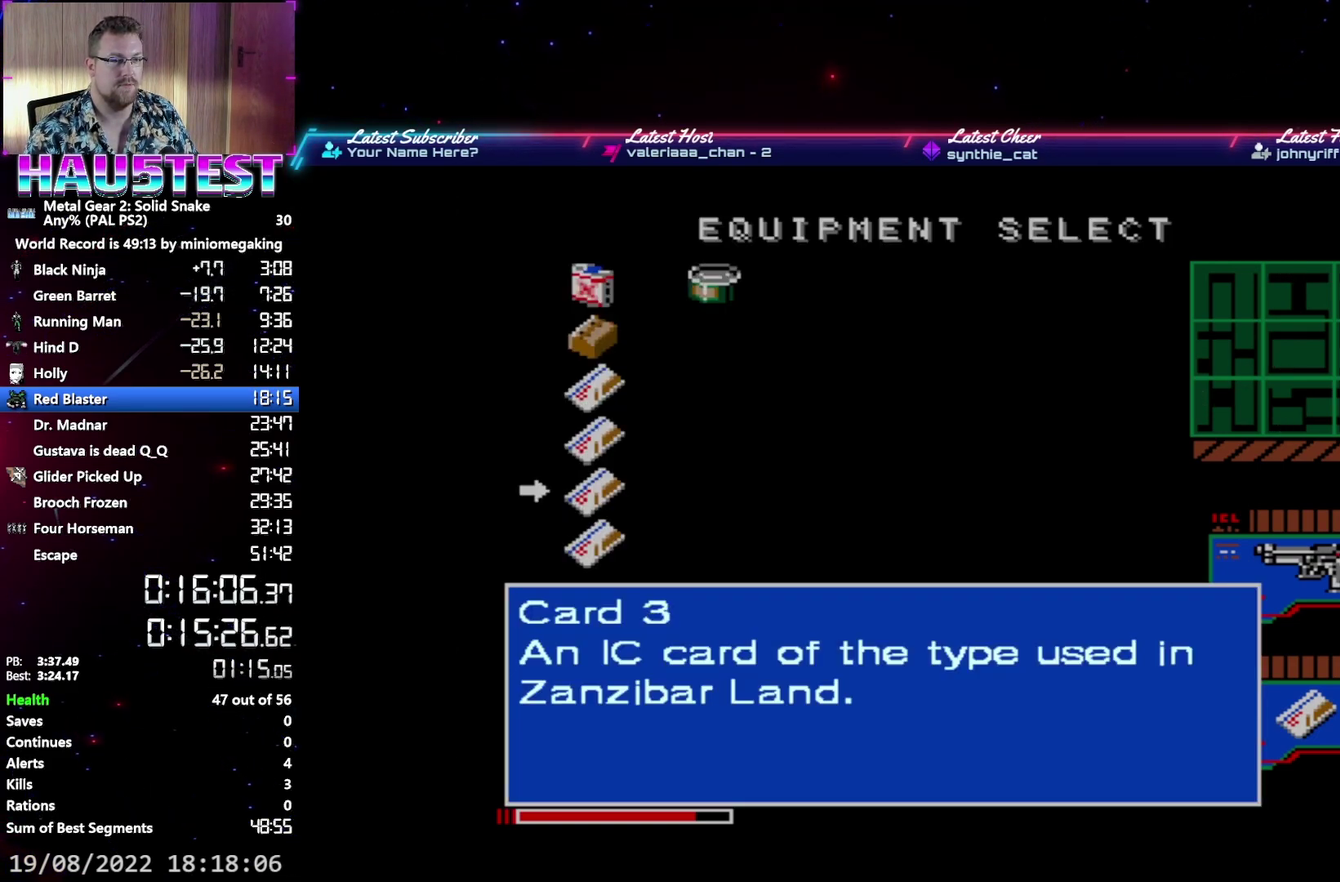
{"buttons": ["DPAD_UP"], "events": [[17, "L2", "down"], [33, "DPAD_DOWN", "up"], [133, "DPAD_UP", "down"], [133, "L2", "up"]]}
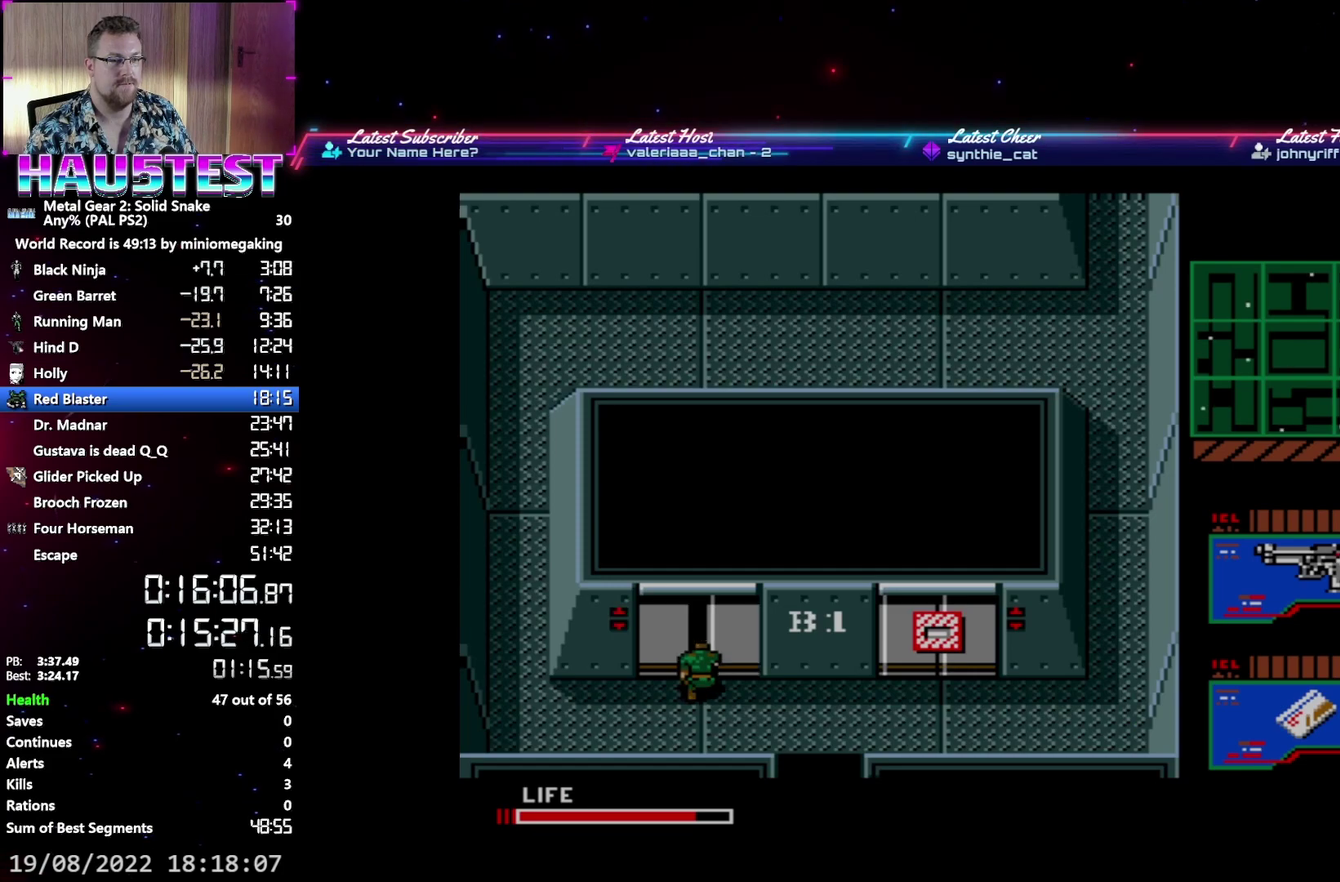
{"buttons": ["DPAD_UP"], "events": []}
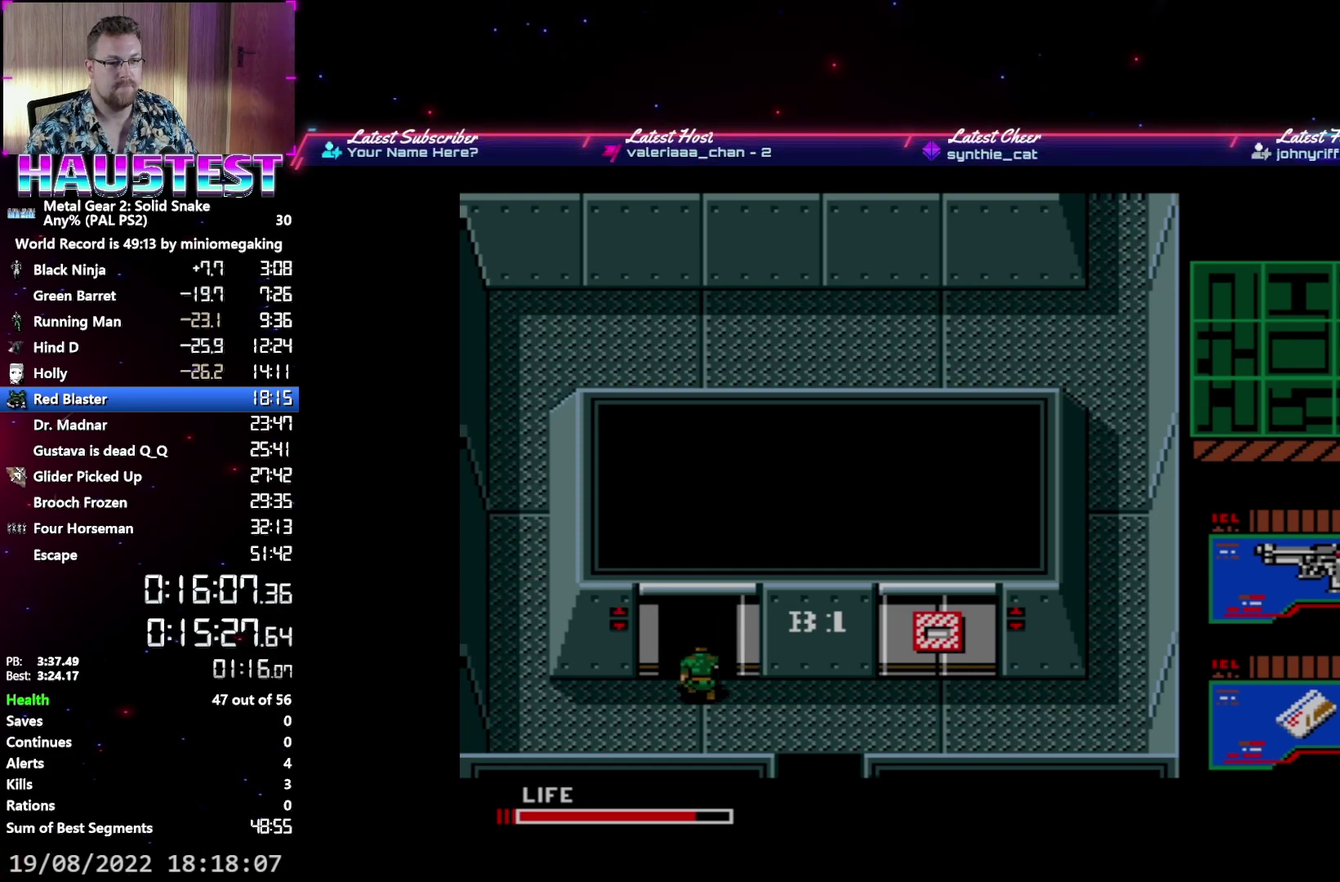
{"buttons": ["DPAD_UP"], "events": []}
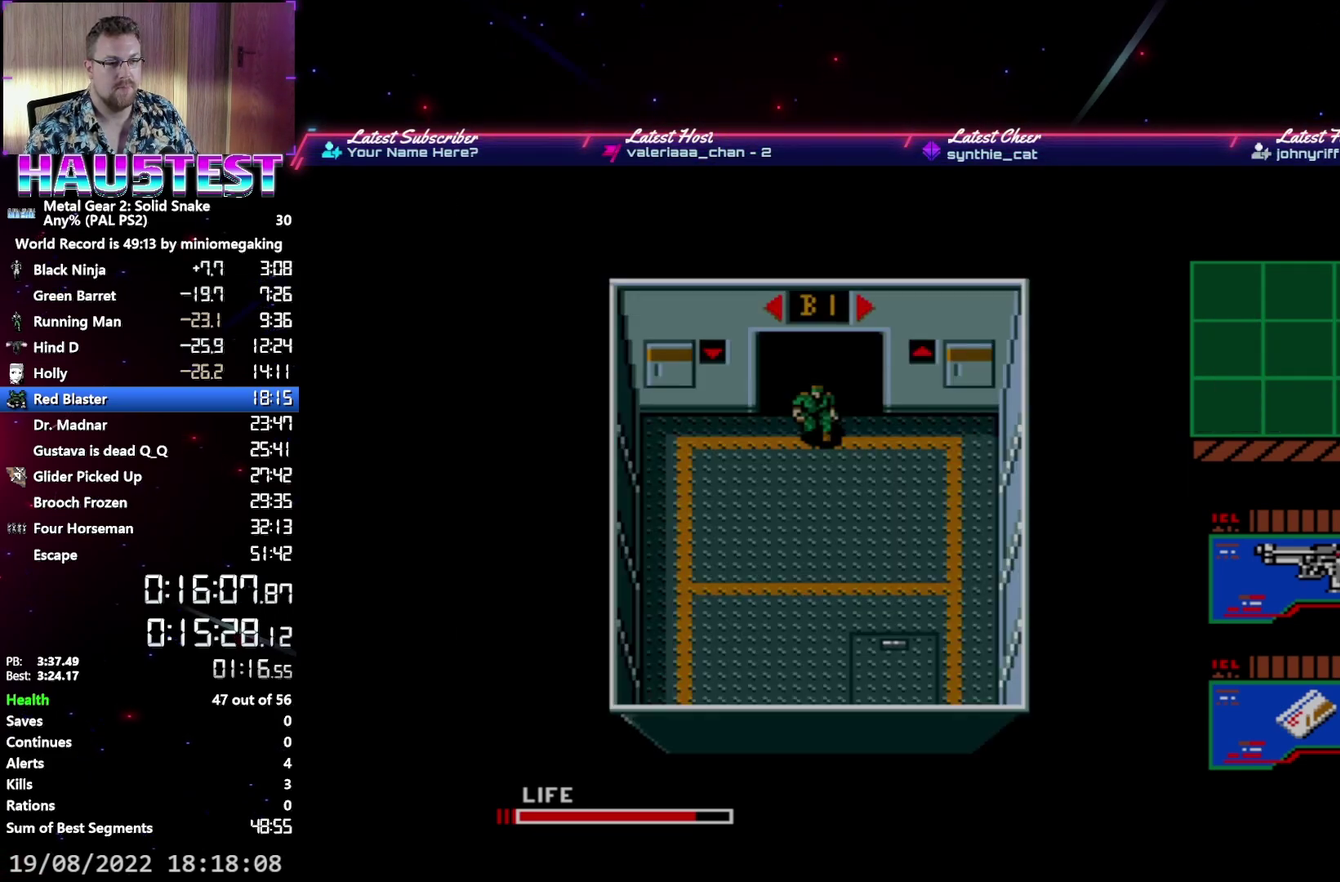
{"buttons": [], "events": [[150, "DPAD_UP", "up"]]}
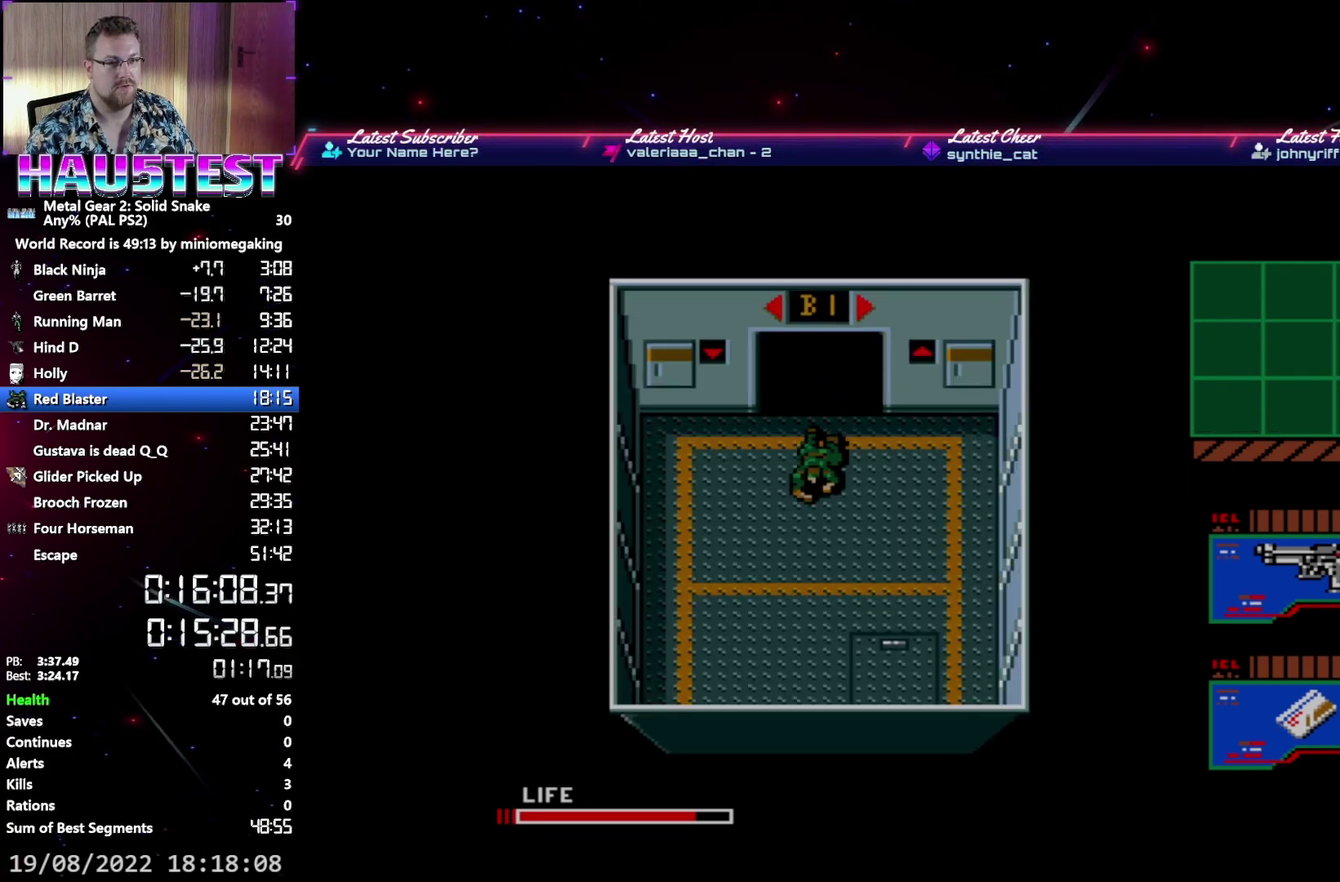
{"buttons": ["DPAD_LEFT"], "events": [[100, "A", "down"], [217, "A", "up"], [450, "DPAD_LEFT", "down"]]}
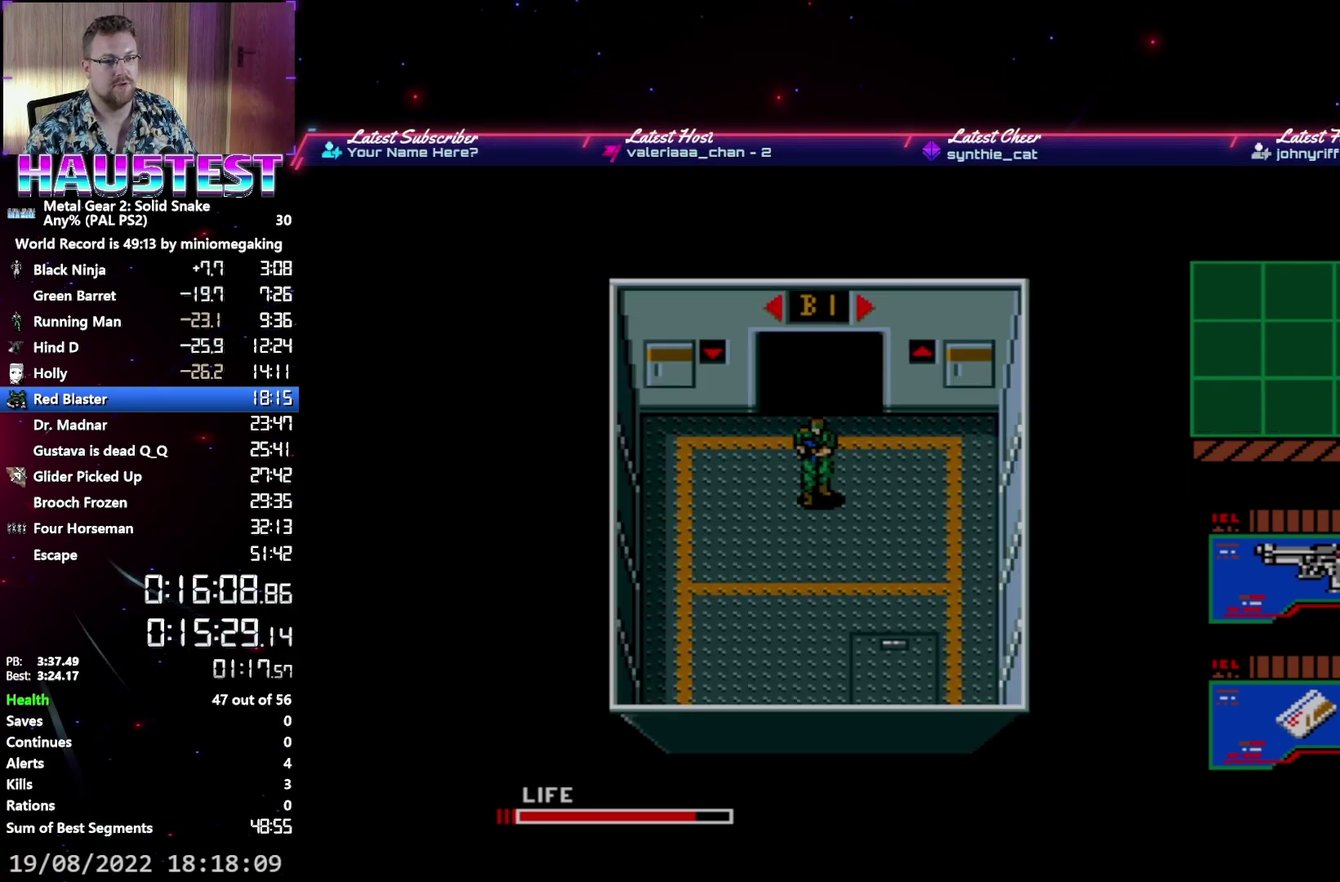
{"buttons": ["DPAD_UP"], "events": [[317, "DPAD_LEFT", "up"], [317, "DPAD_UP", "down"]]}
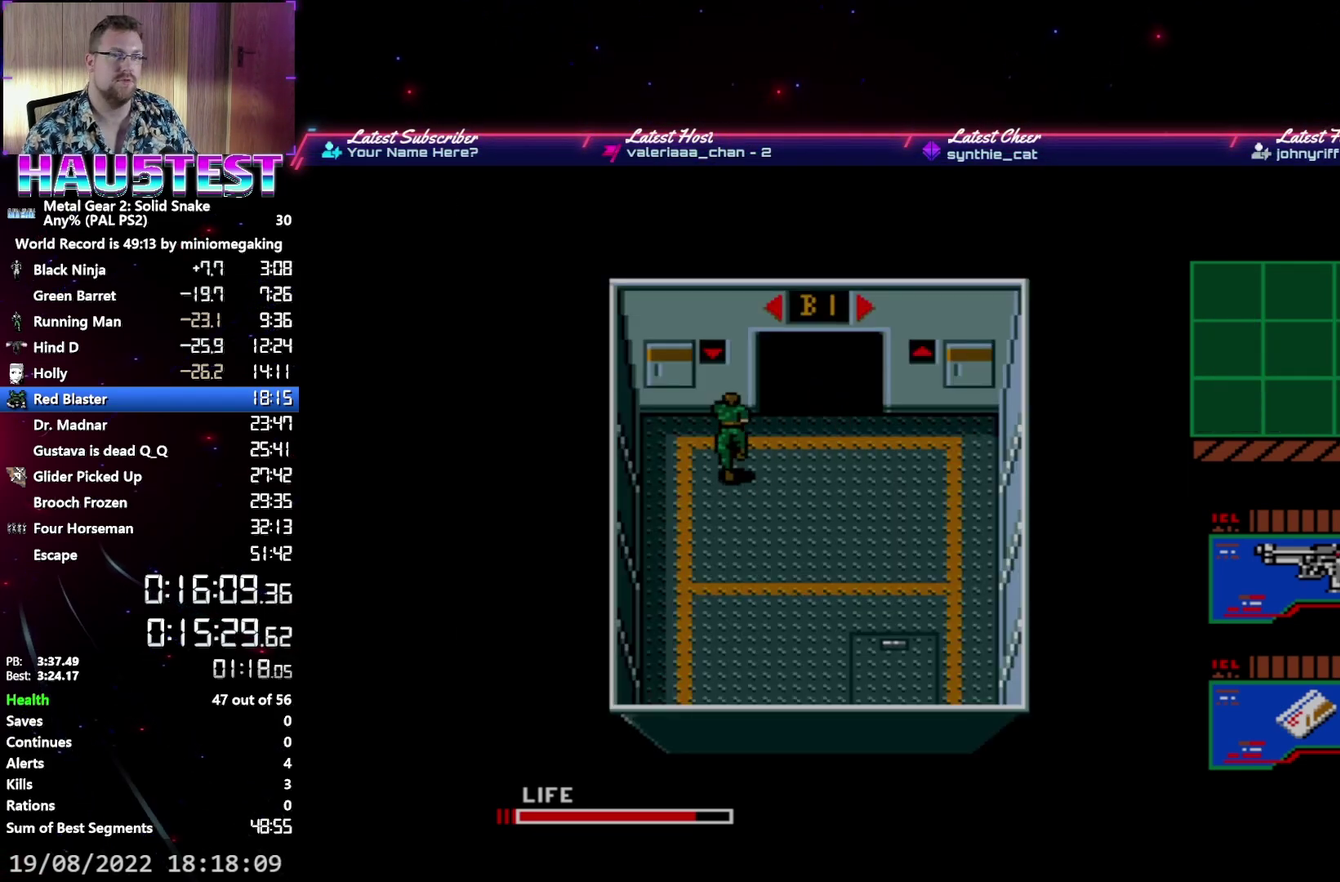
{"buttons": [], "events": [[167, "B", "down"], [200, "DPAD_UP", "up"], [267, "B", "up"]]}
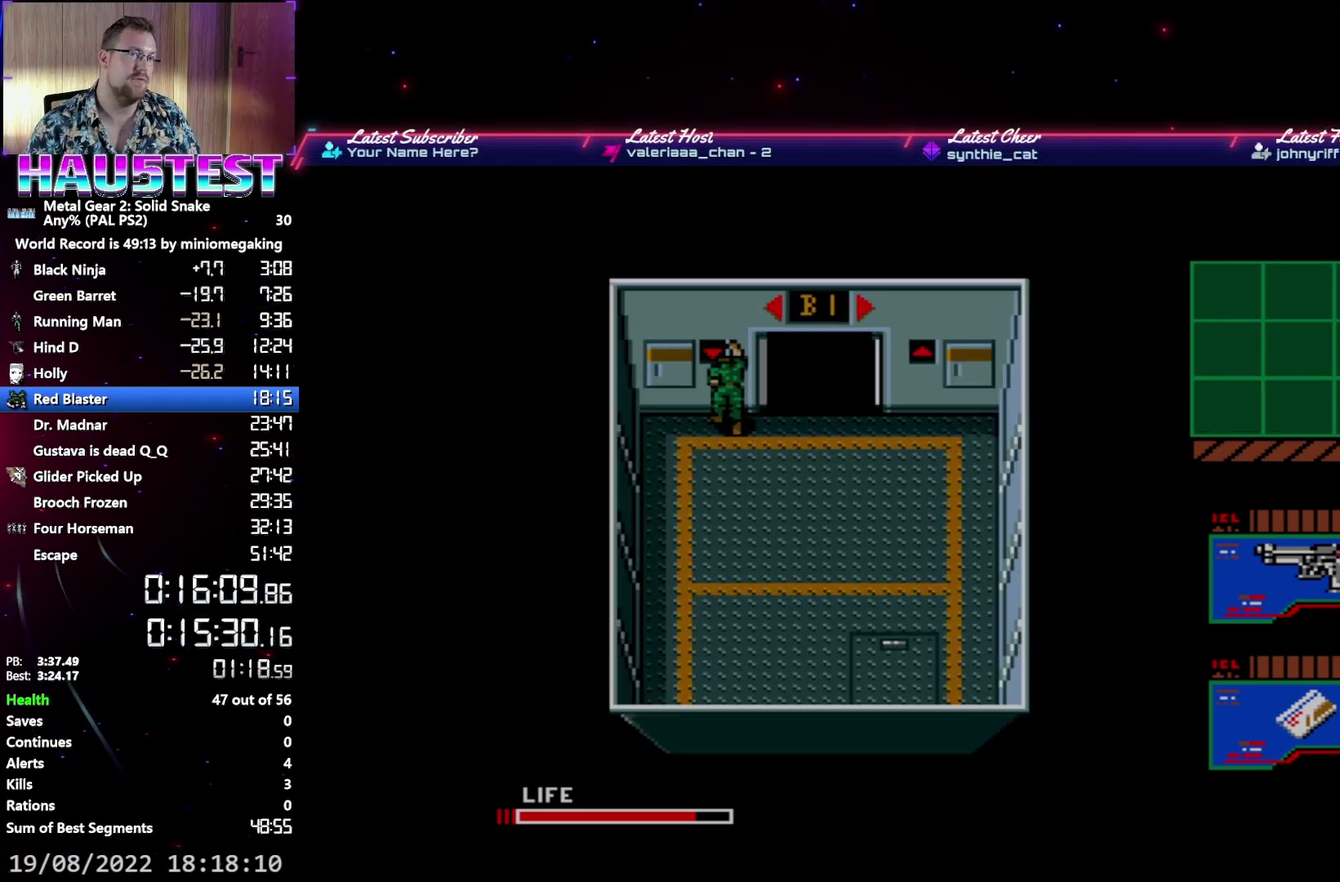
{"buttons": [], "events": []}
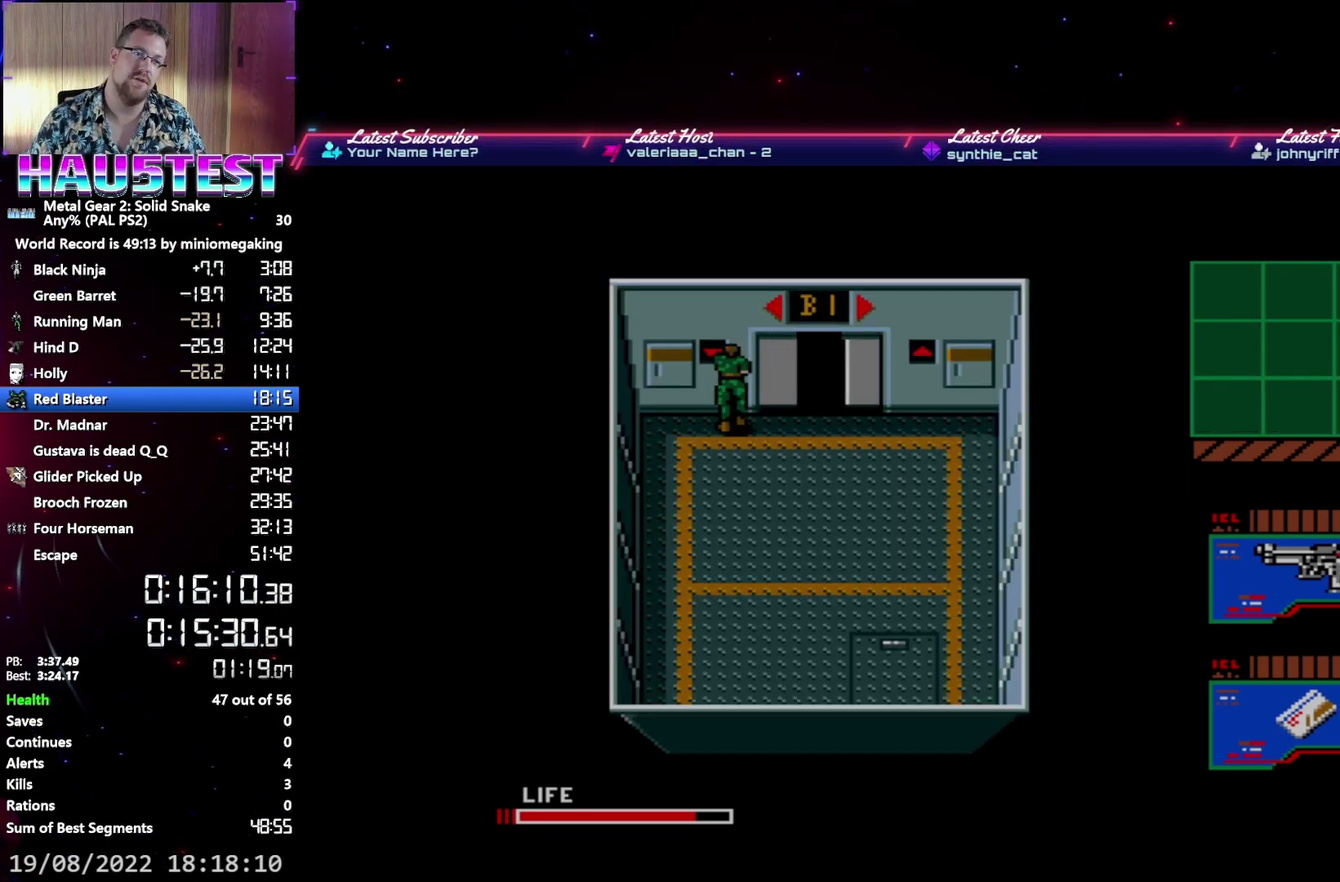
{"buttons": ["DPAD_UP"], "events": [[33, "DPAD_RIGHT", "down"], [450, "DPAD_UP", "down"], [467, "DPAD_RIGHT", "up"]]}
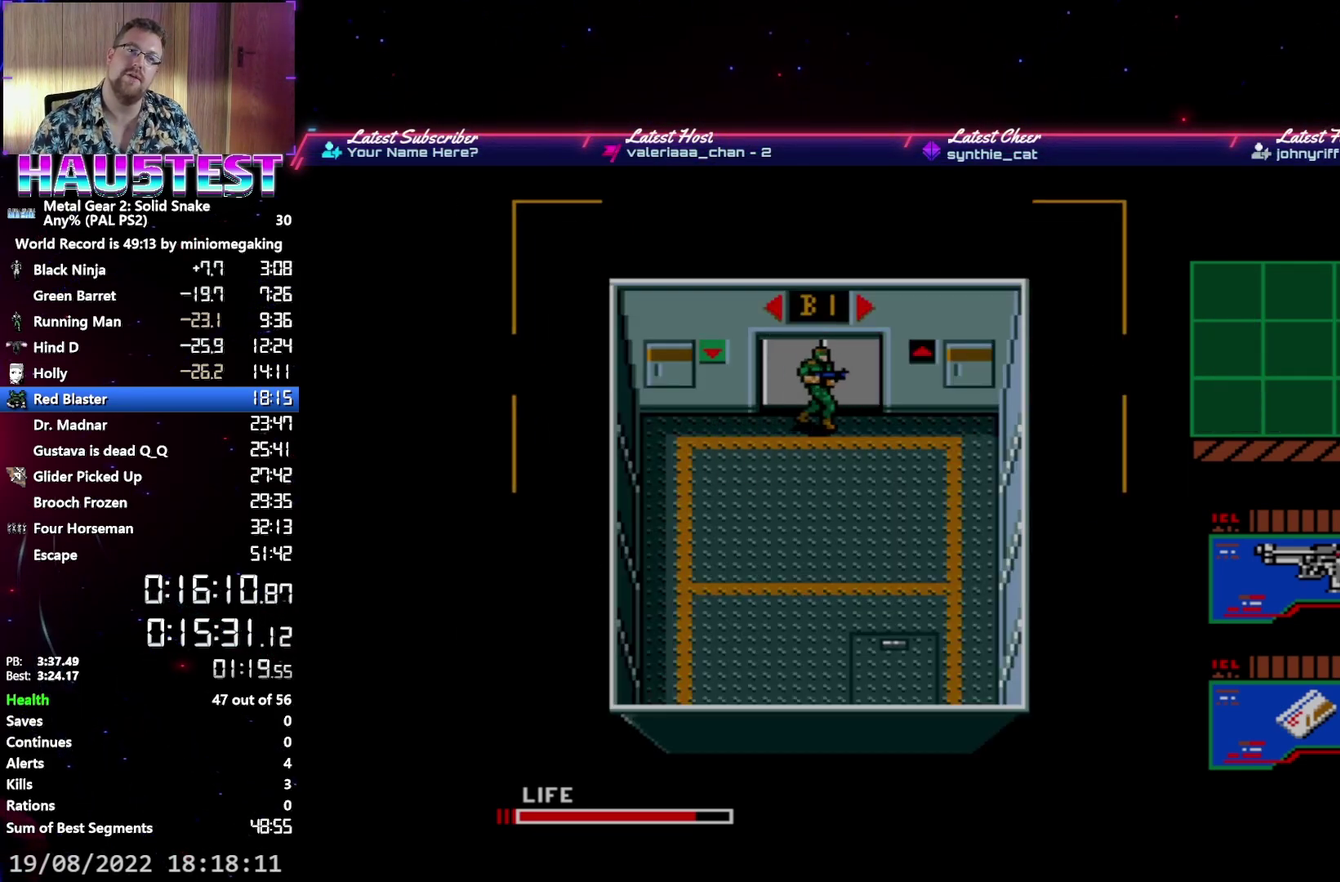
{"buttons": [], "events": [[67, "DPAD_UP", "up"]]}
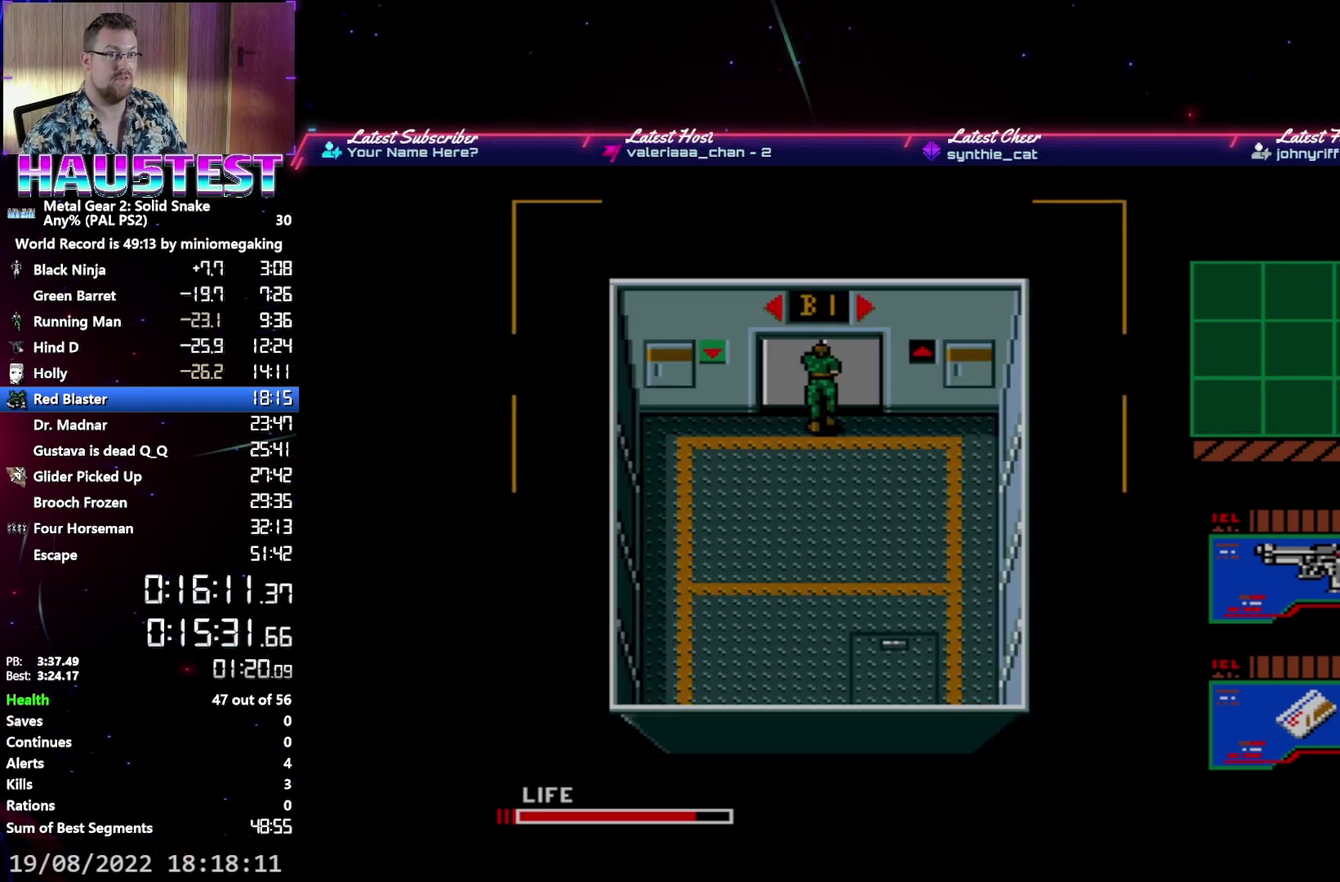
{"buttons": [], "events": []}
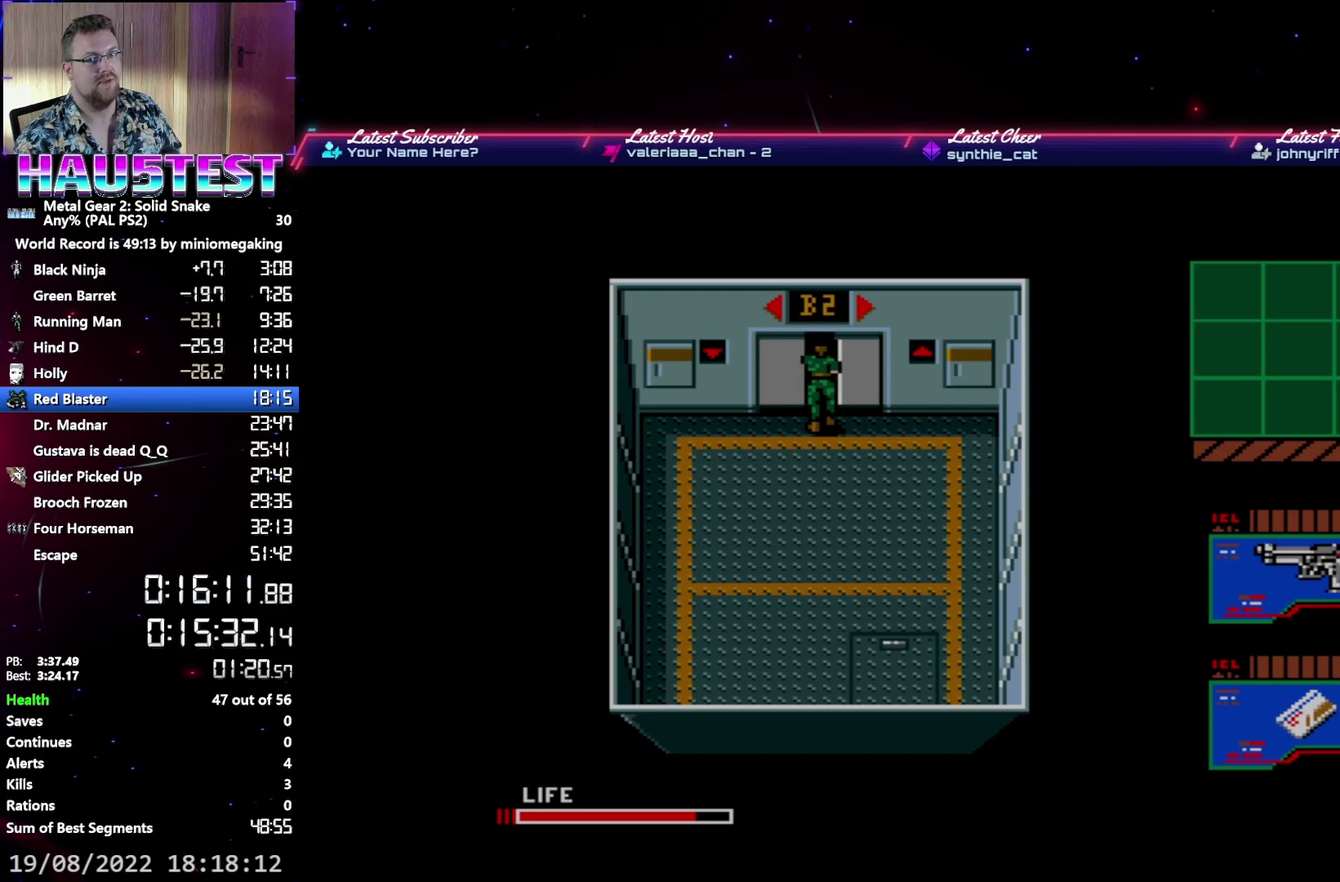
{"buttons": [], "events": []}
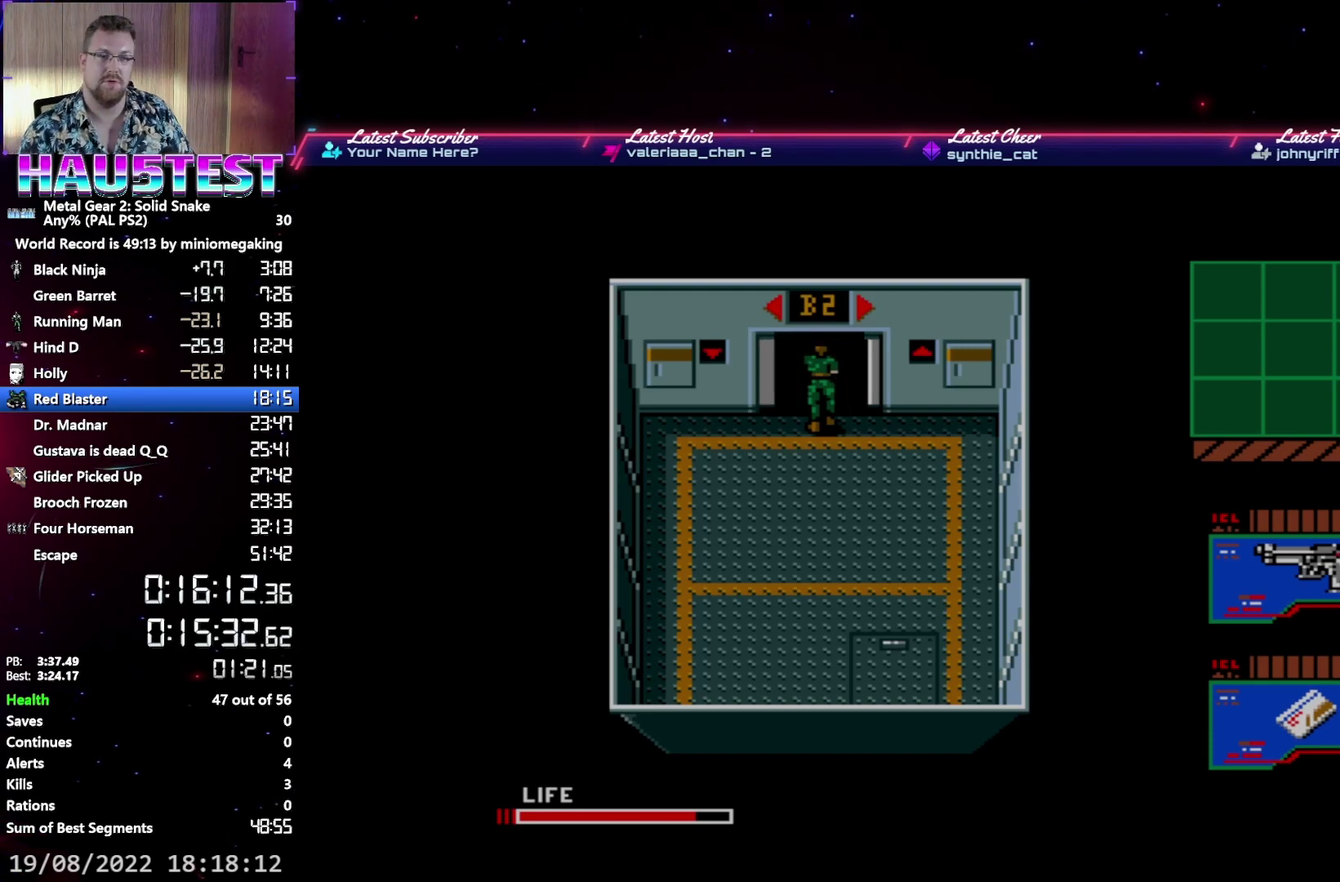
{"buttons": ["DPAD_LEFT"], "events": [[67, "DPAD_UP", "down"], [467, "DPAD_LEFT", "down"], [467, "DPAD_UP", "up"]]}
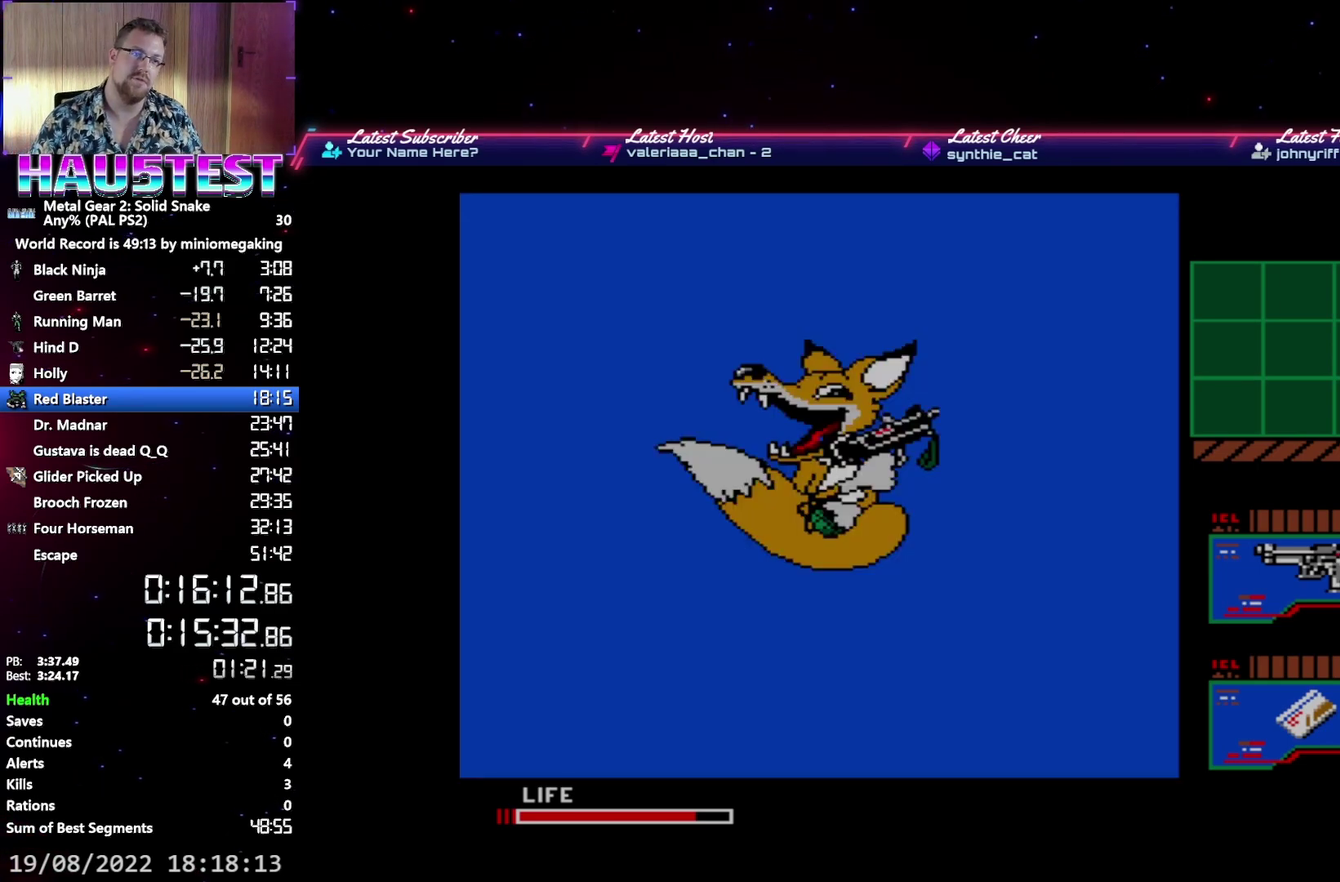
{"buttons": ["DPAD_LEFT"], "events": []}
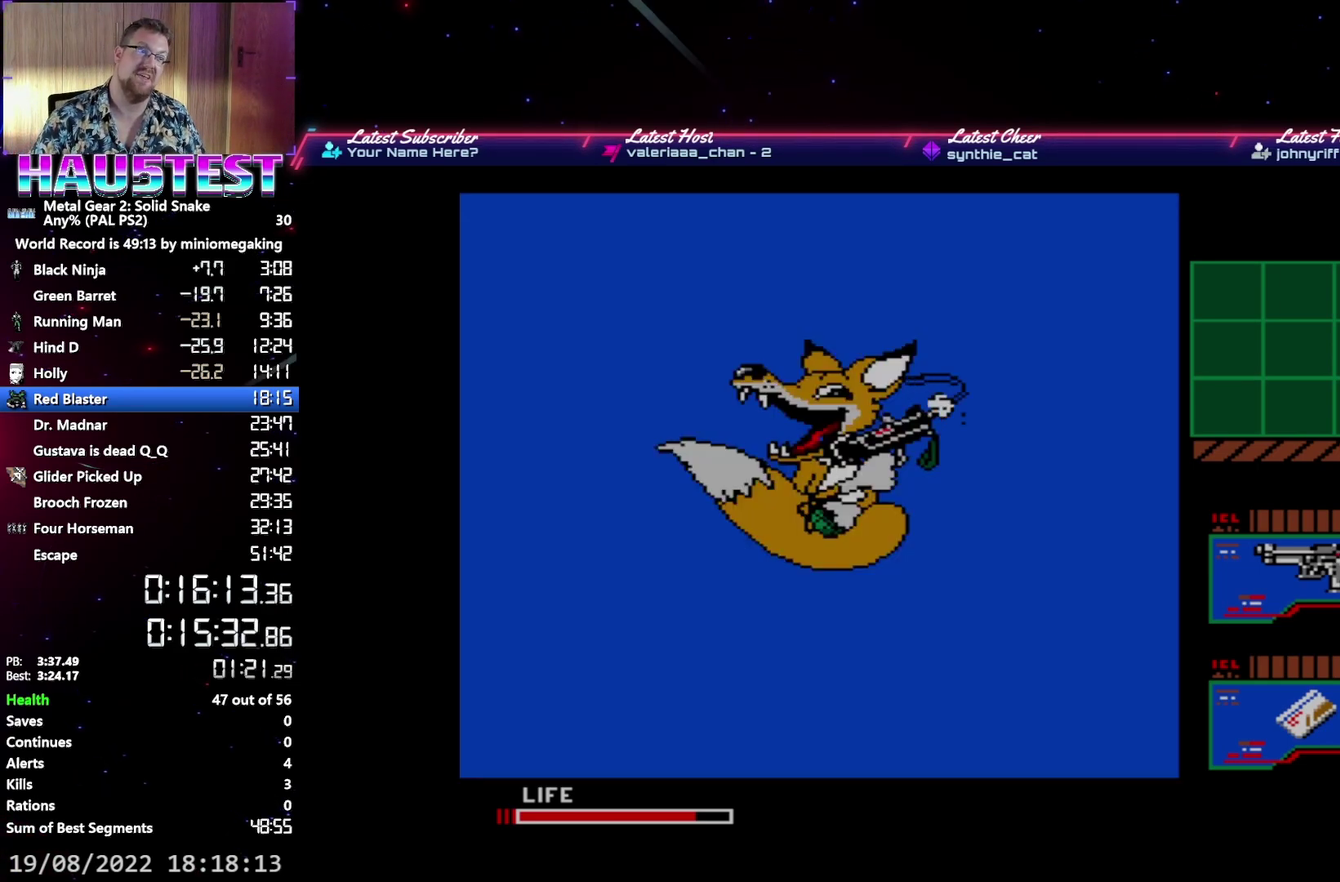
{"buttons": ["DPAD_LEFT"], "events": []}